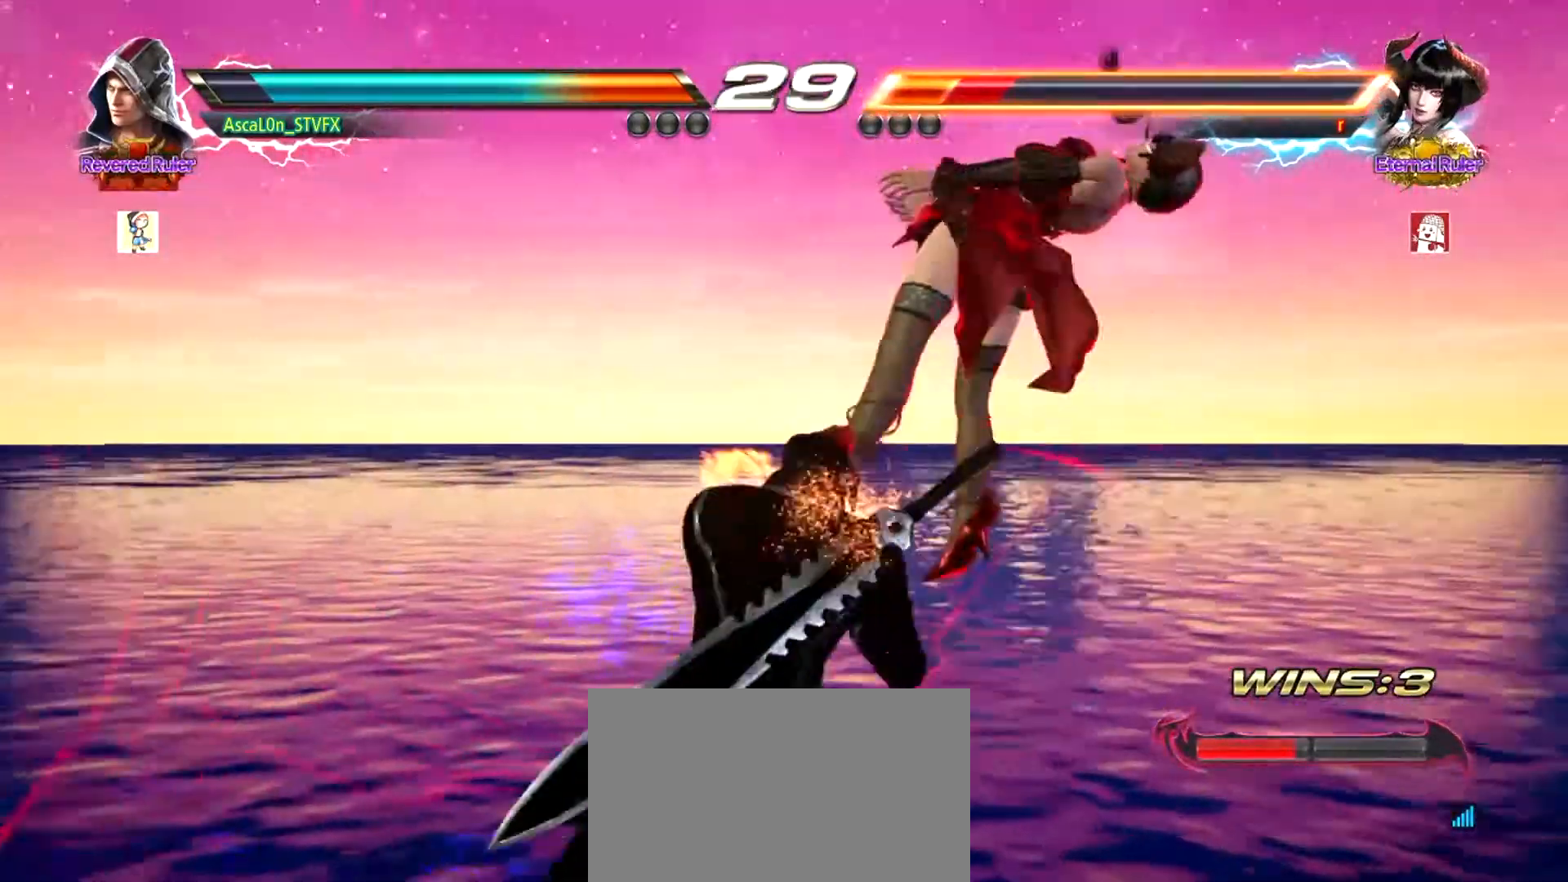
Gameplay with a controller (arcade stick); each line is a JSON object with the inputs held at the frame after it. "events" lists button and stick changes between this image and that frame as [ms after this image, input, new state], when the widget could be followed in between. Not read: L3 R3.
{"buttons": [], "left_stick": "down-left", "events": [[450, "left_stick", "down-left"]]}
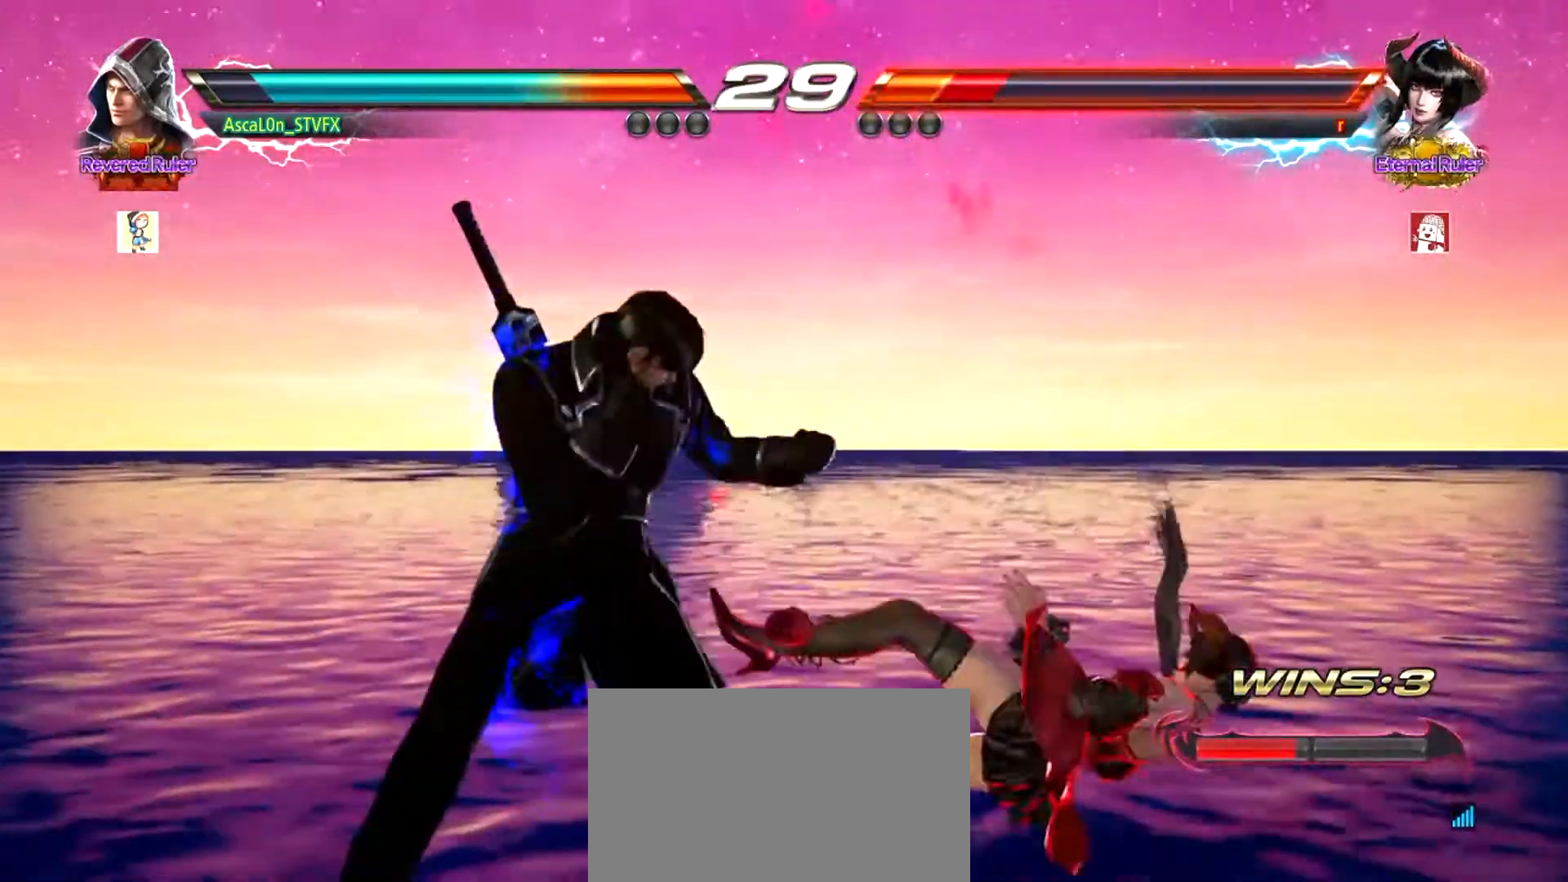
{"buttons": [], "left_stick": "center", "events": [[167, "left_stick", "down-right"], [250, "SQUARE", "down"], [501, "SQUARE", "up"], [501, "left_stick", "center"]]}
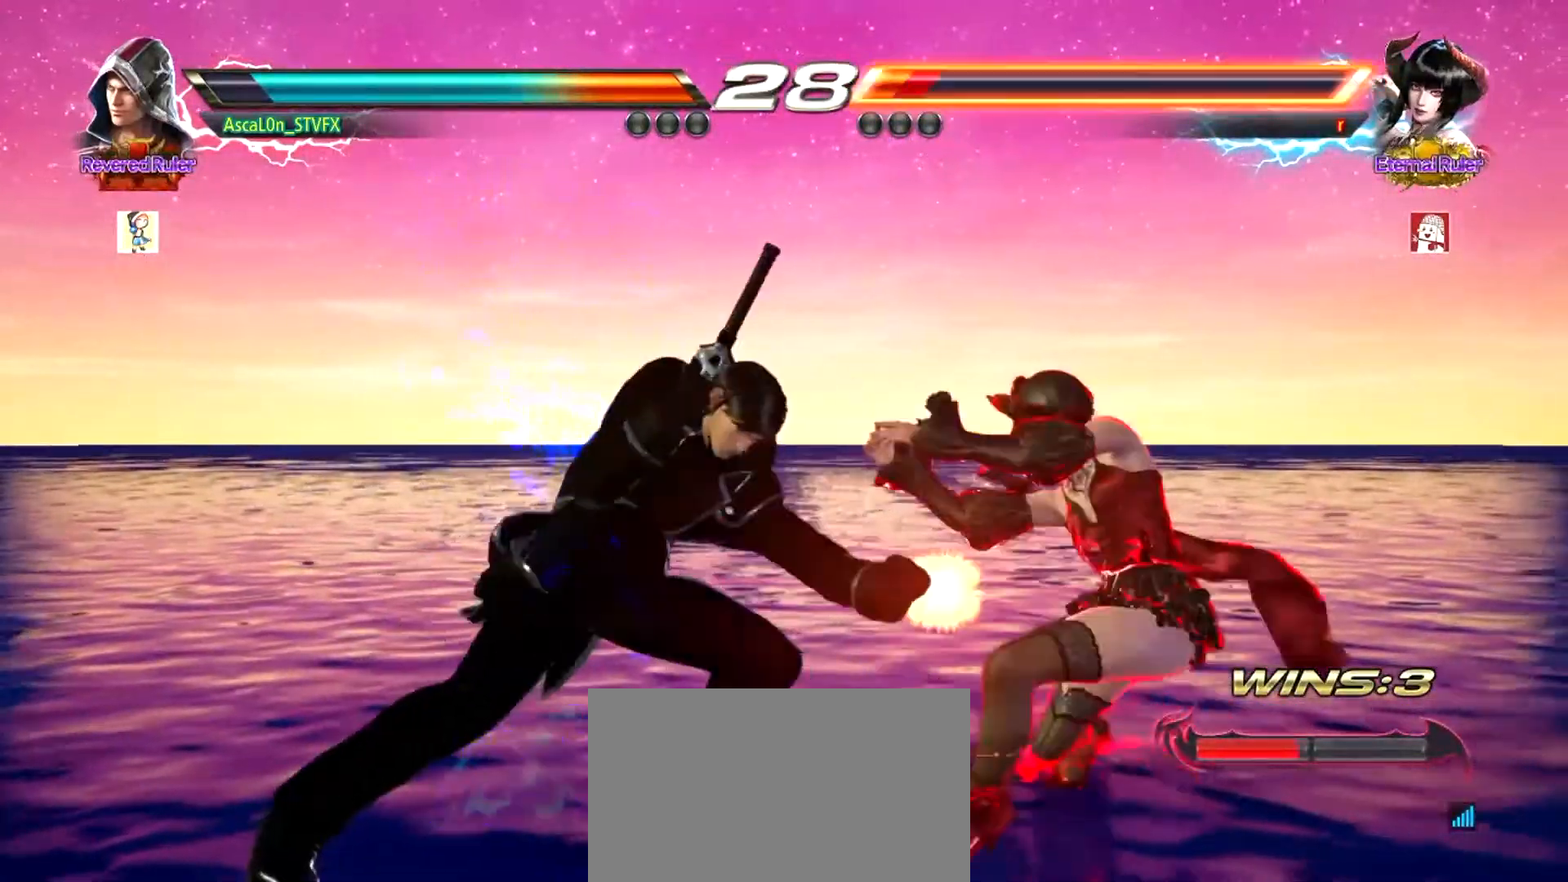
{"buttons": ["SQUARE"], "left_stick": "left", "events": [[300, "left_stick", "left"], [350, "SQUARE", "down"]]}
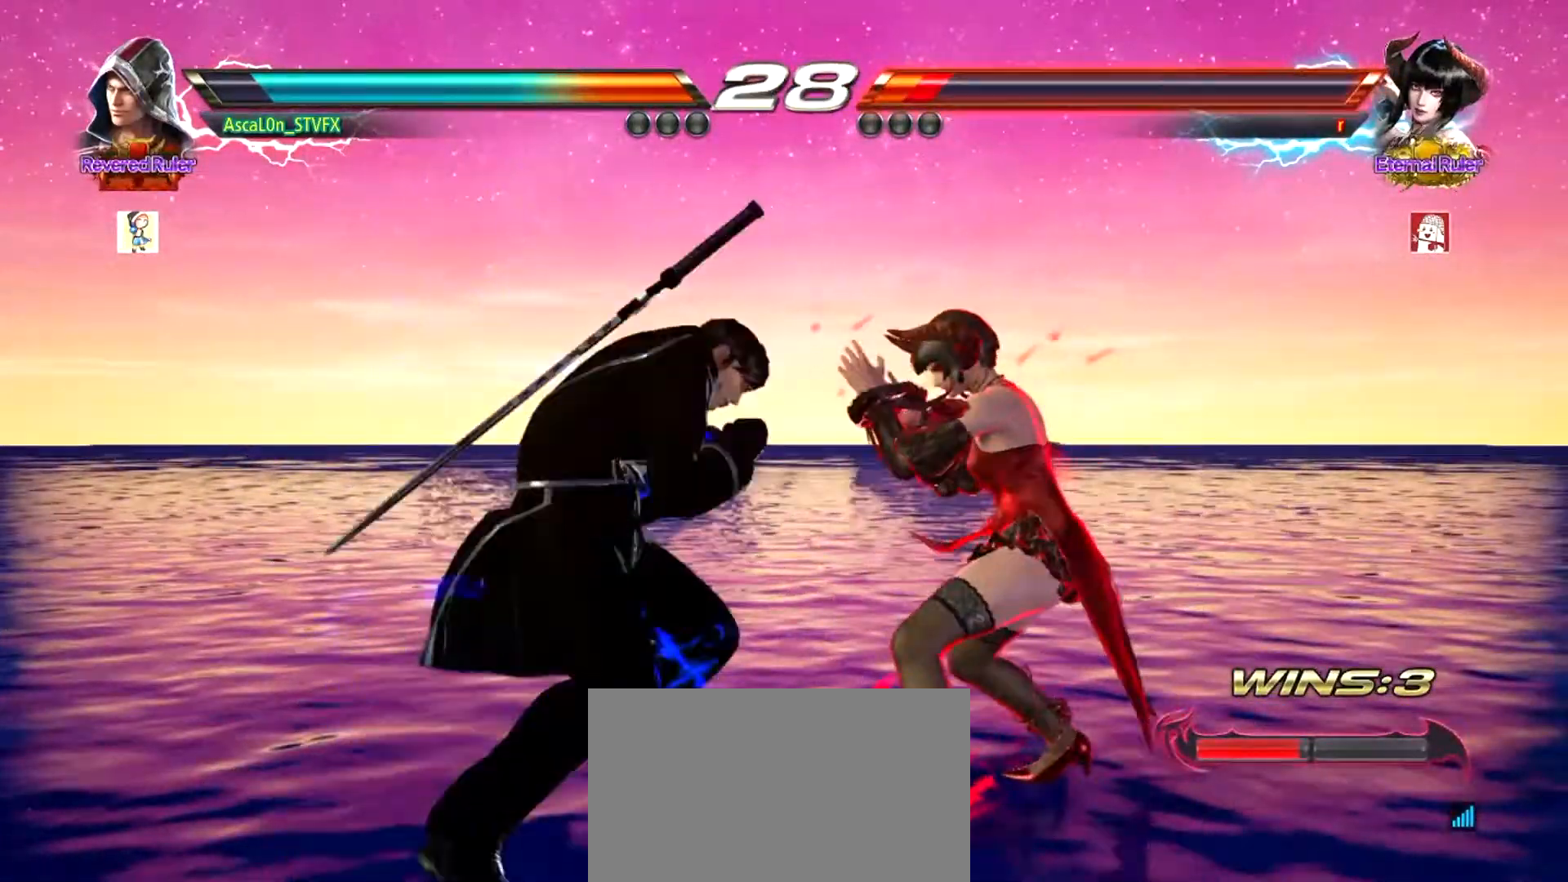
{"buttons": [], "left_stick": "left", "events": [[33, "SQUARE", "up"], [33, "TRIANGLE", "down"], [250, "SQUARE", "down"], [350, "TRIANGLE", "up"], [501, "SQUARE", "up"]]}
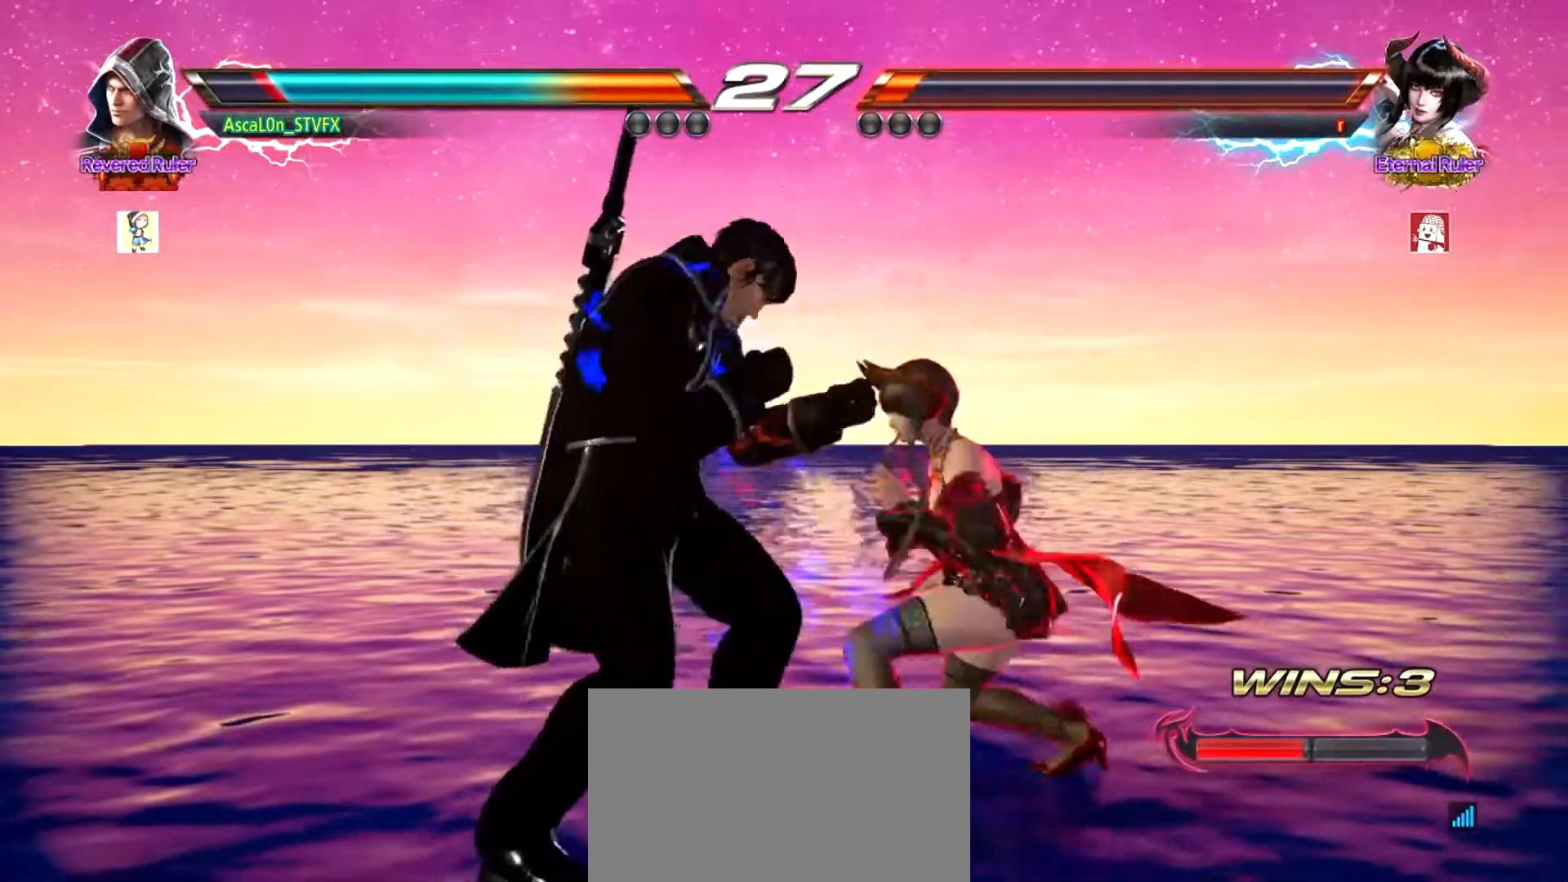
{"buttons": [], "left_stick": "left", "events": []}
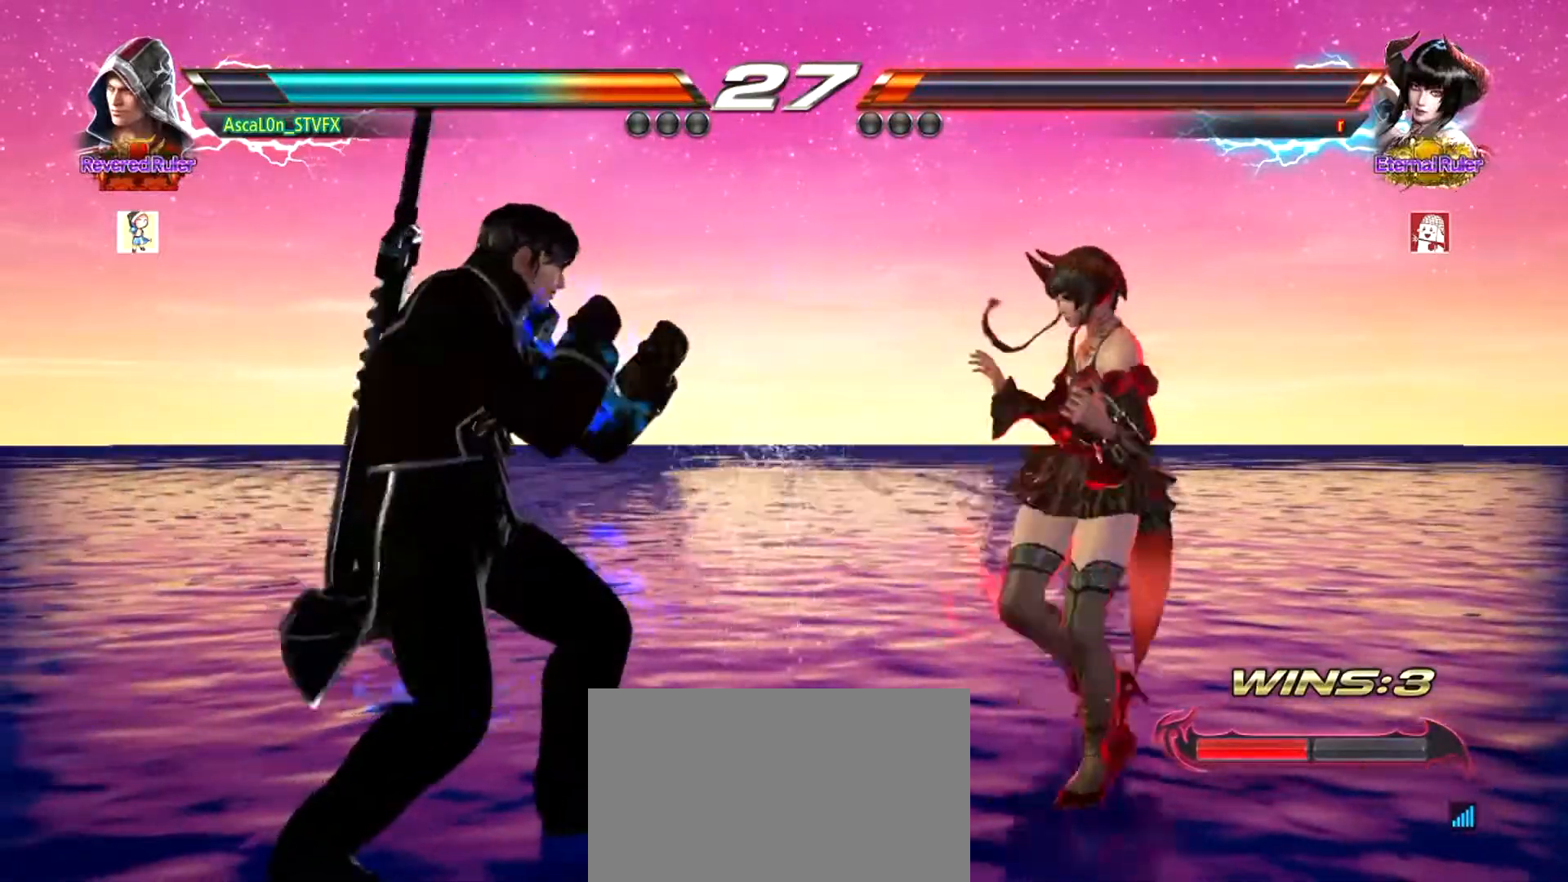
{"buttons": [], "left_stick": "left", "events": [[367, "left_stick", "center"], [417, "left_stick", "left"]]}
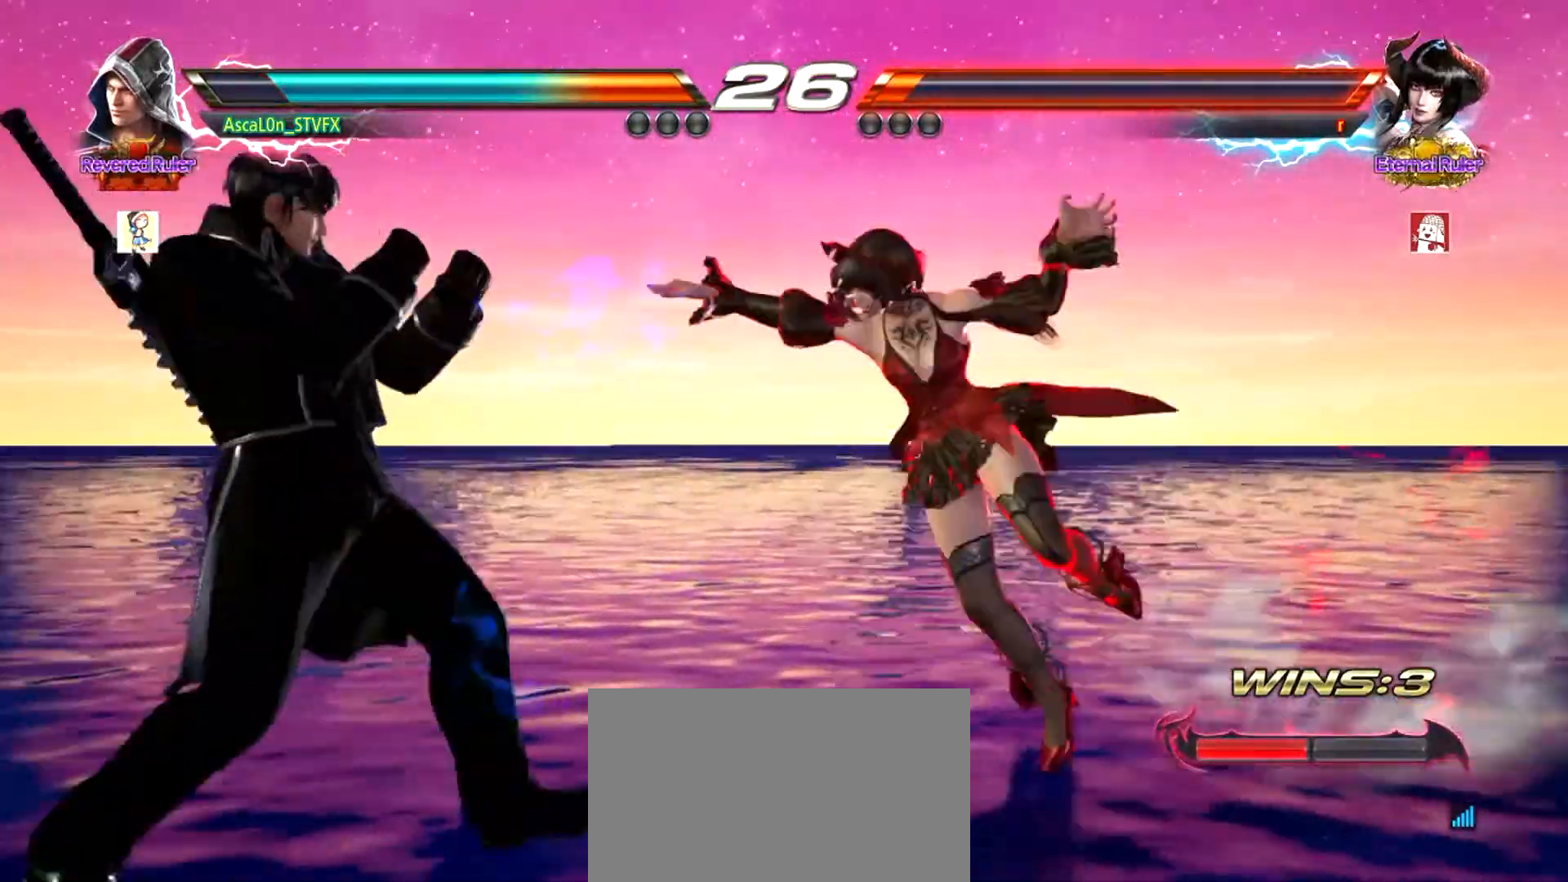
{"buttons": [], "left_stick": "center", "events": [[33, "left_stick", "center"], [200, "left_stick", "down-right"], [250, "R1", "down"], [317, "R1", "up"], [350, "R1", "down"], [400, "left_stick", "center"], [434, "R1", "up"]]}
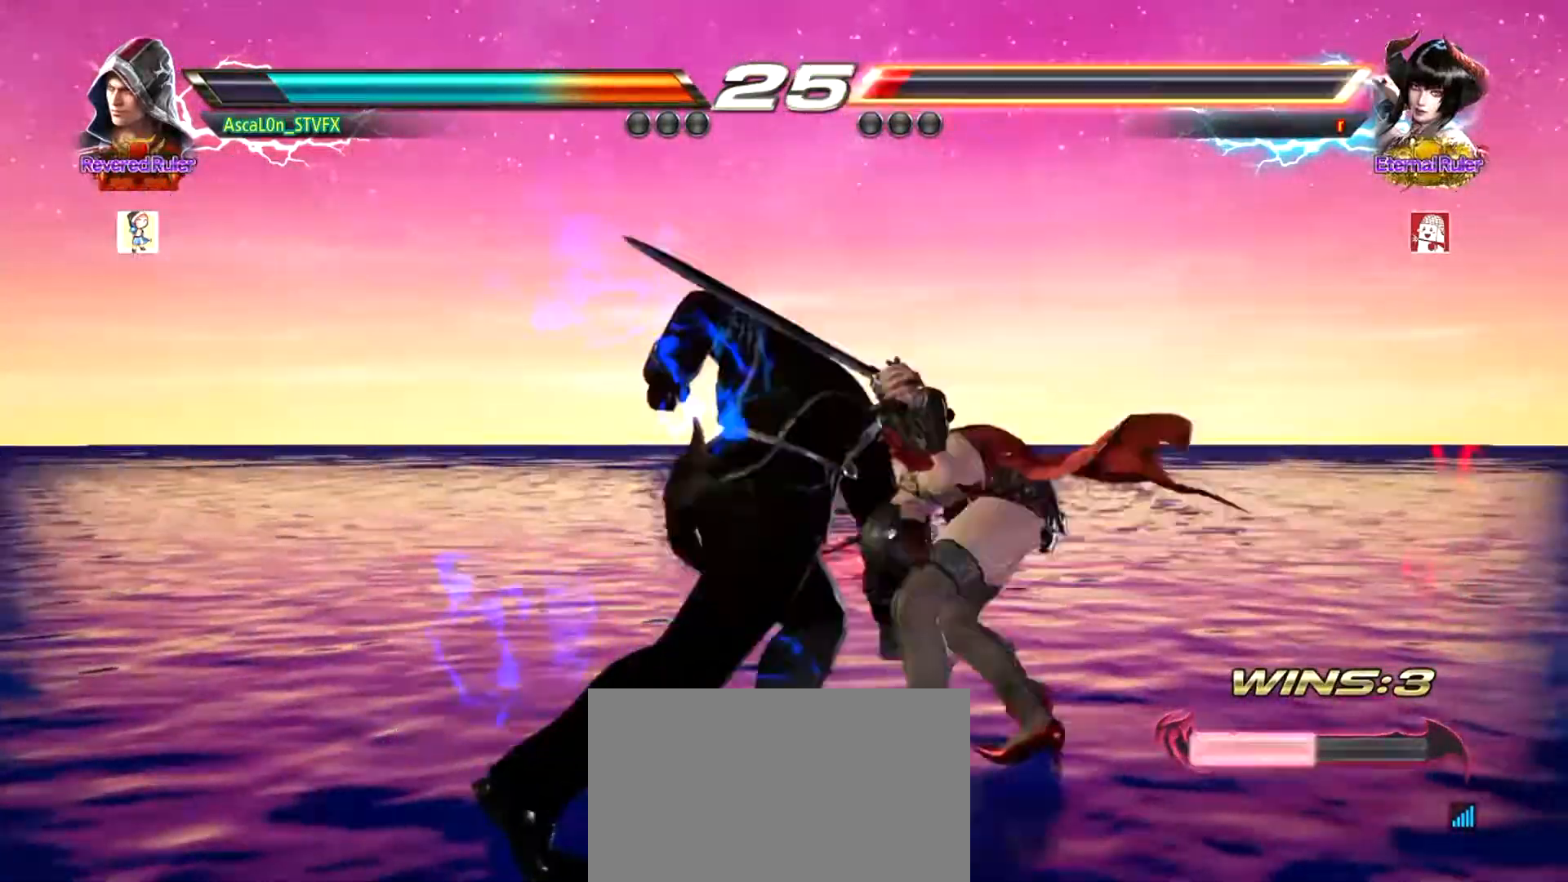
{"buttons": [], "left_stick": "center", "events": []}
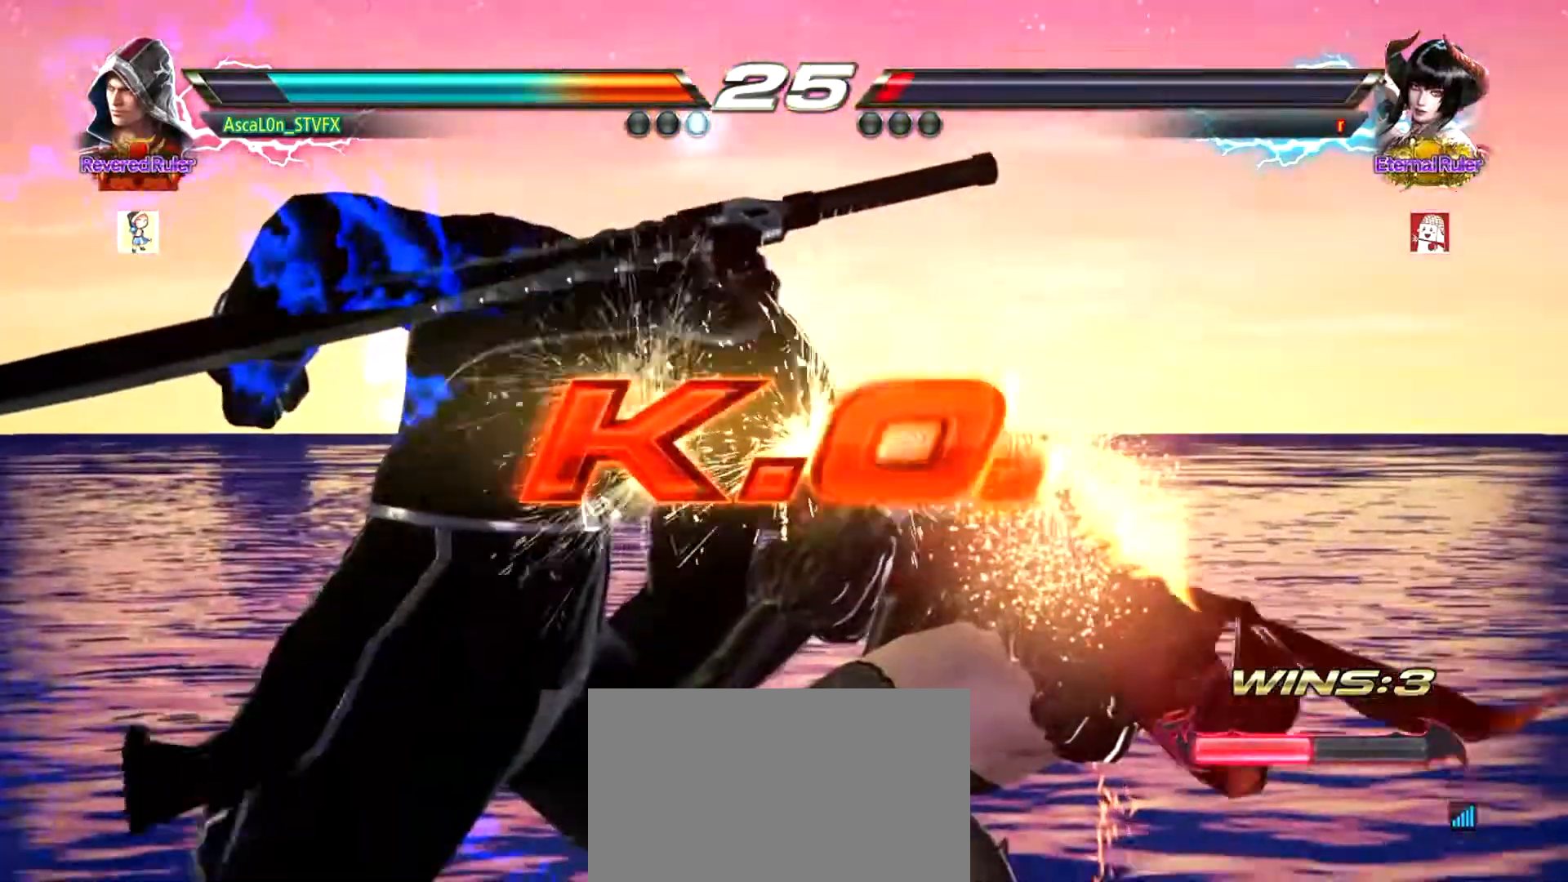
{"buttons": [], "left_stick": "center", "events": []}
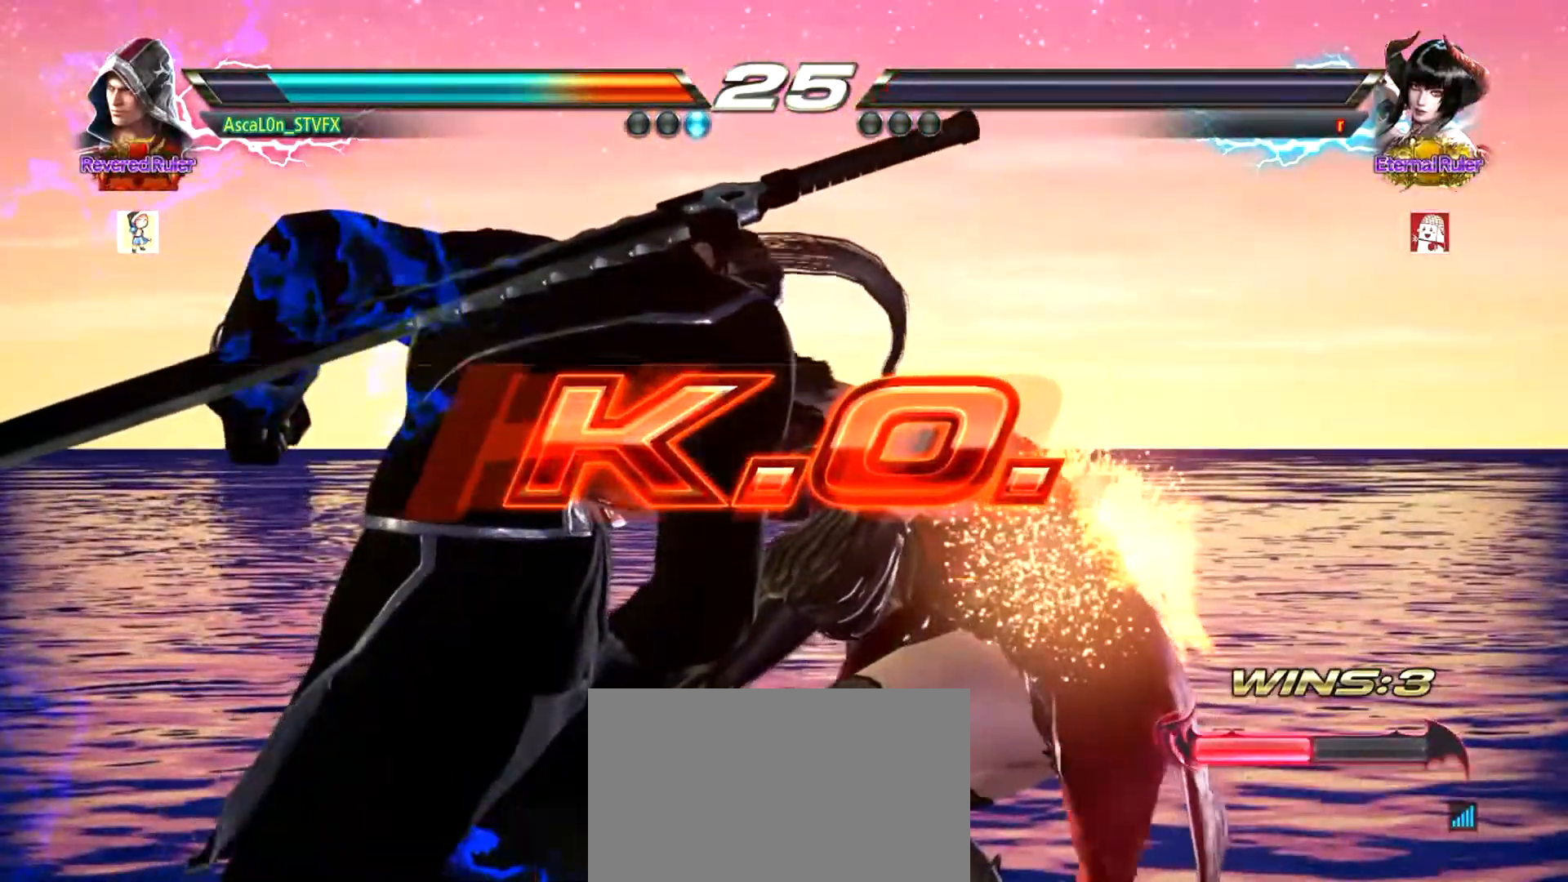
{"buttons": [], "left_stick": "center", "events": []}
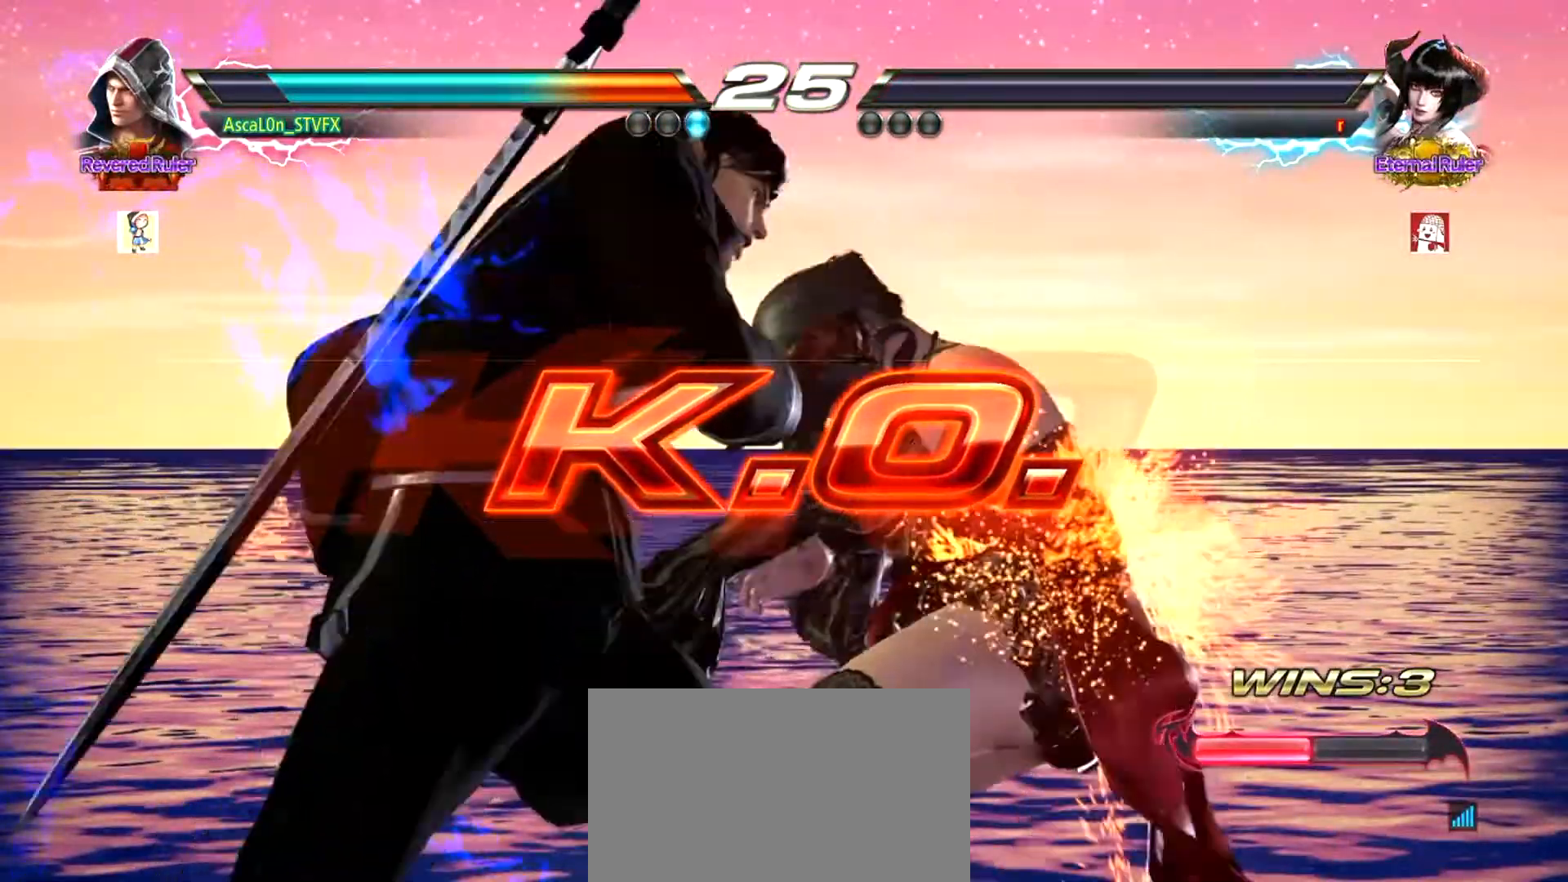
{"buttons": [], "left_stick": "center", "events": []}
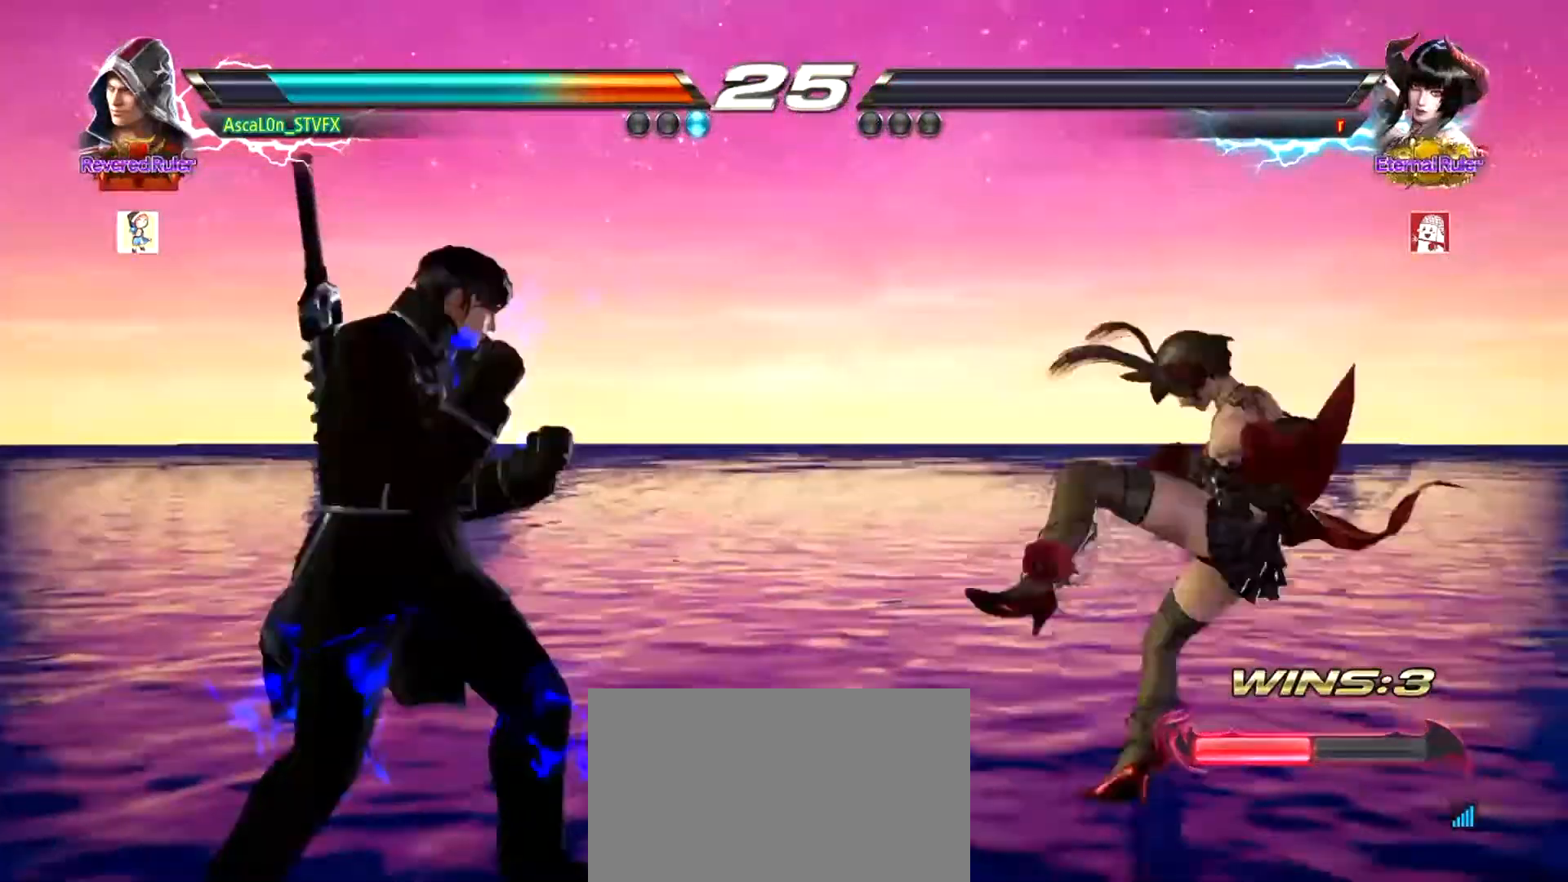
{"buttons": [], "left_stick": "center", "events": []}
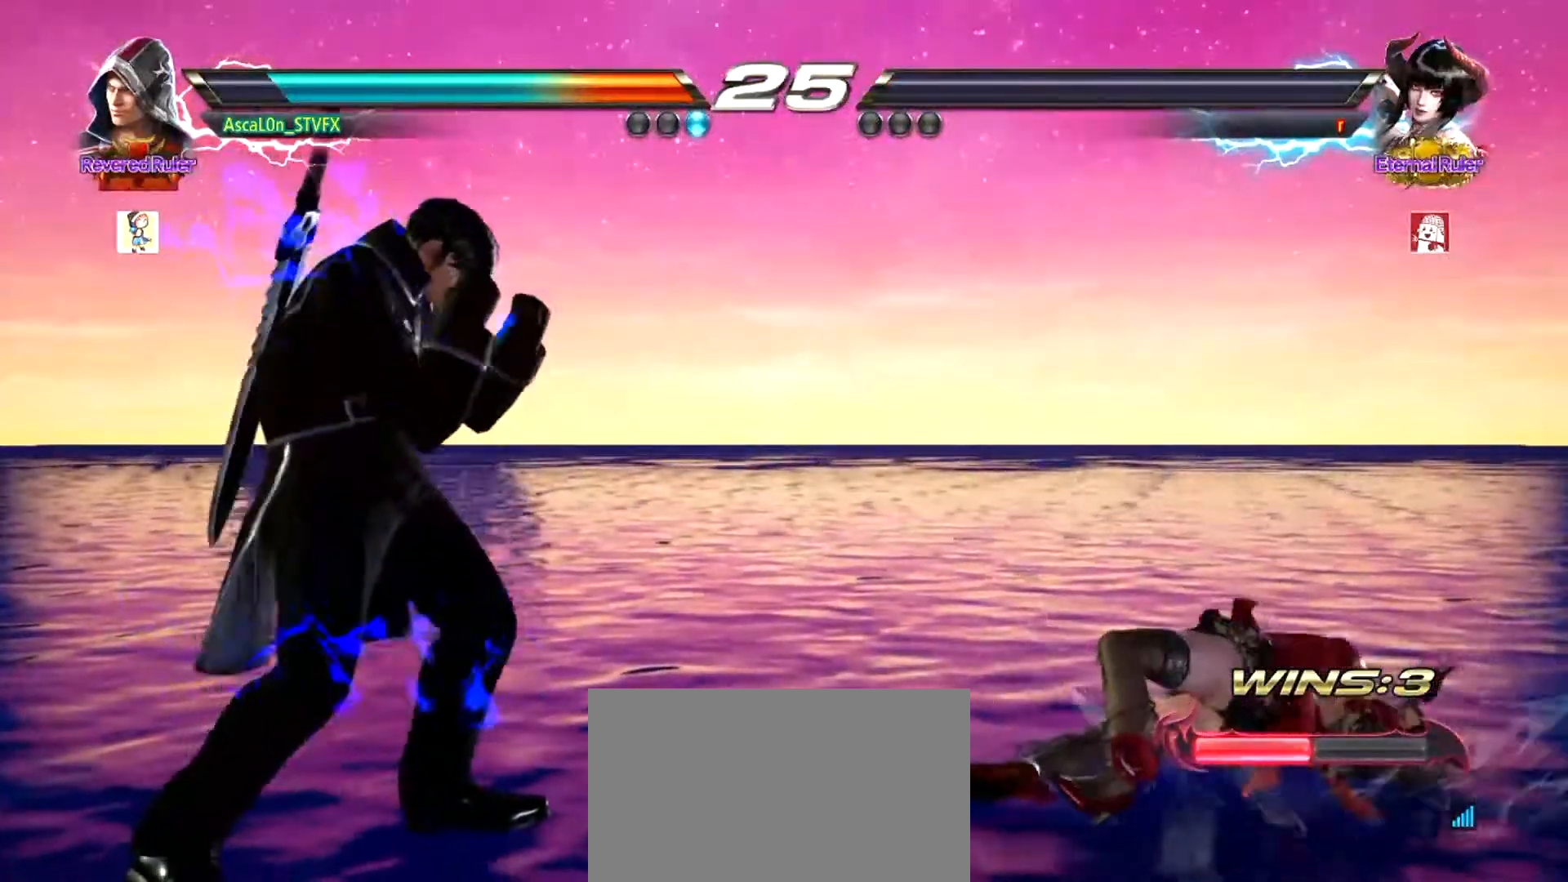
{"buttons": [], "left_stick": "center", "events": []}
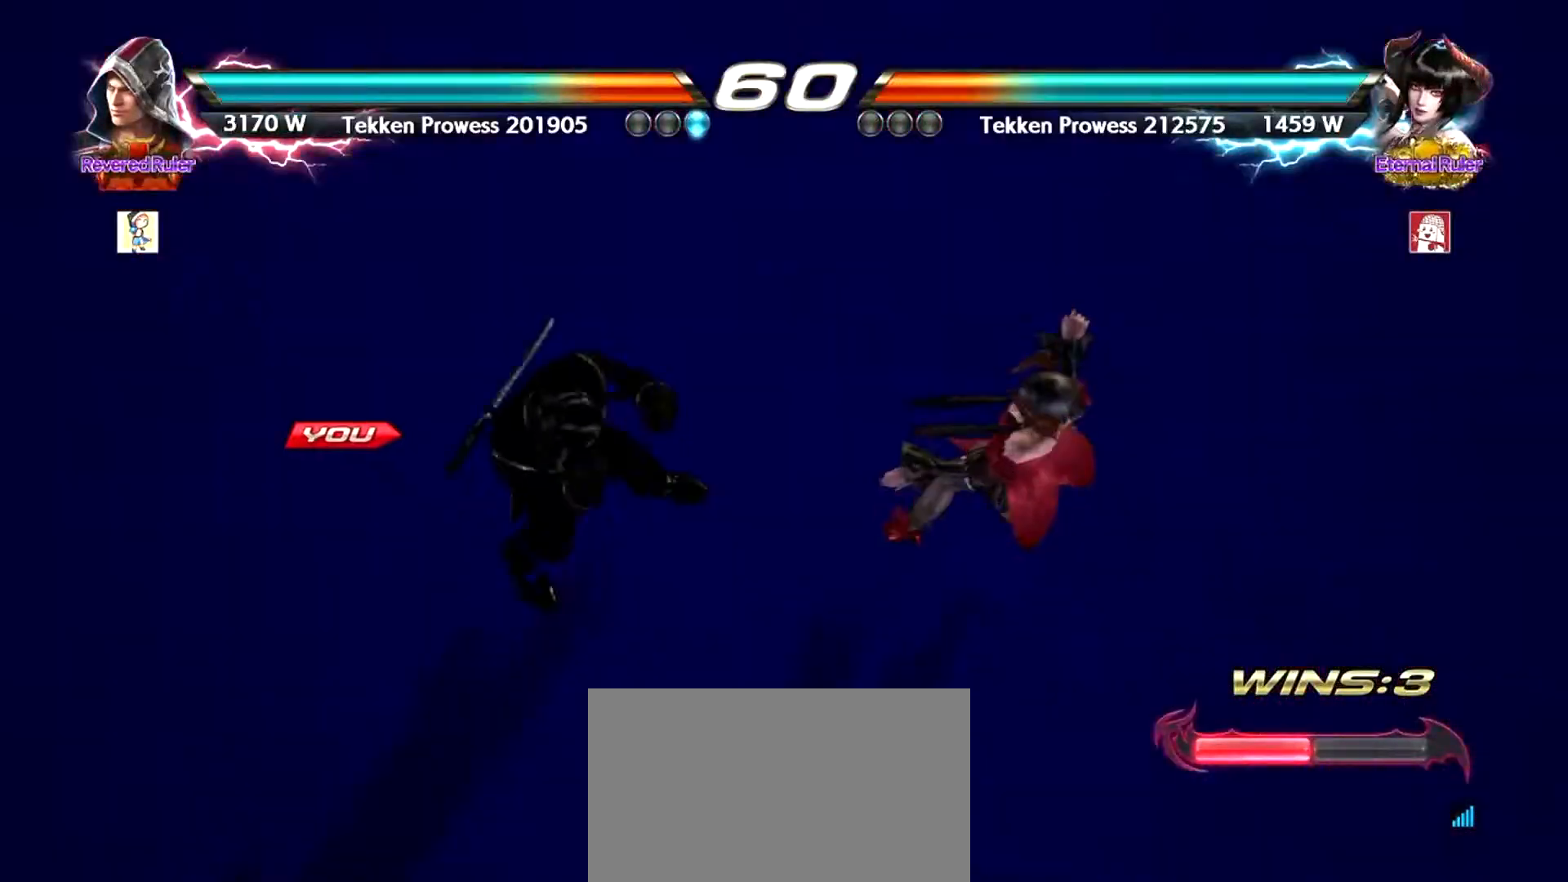
{"buttons": [], "left_stick": "center", "events": []}
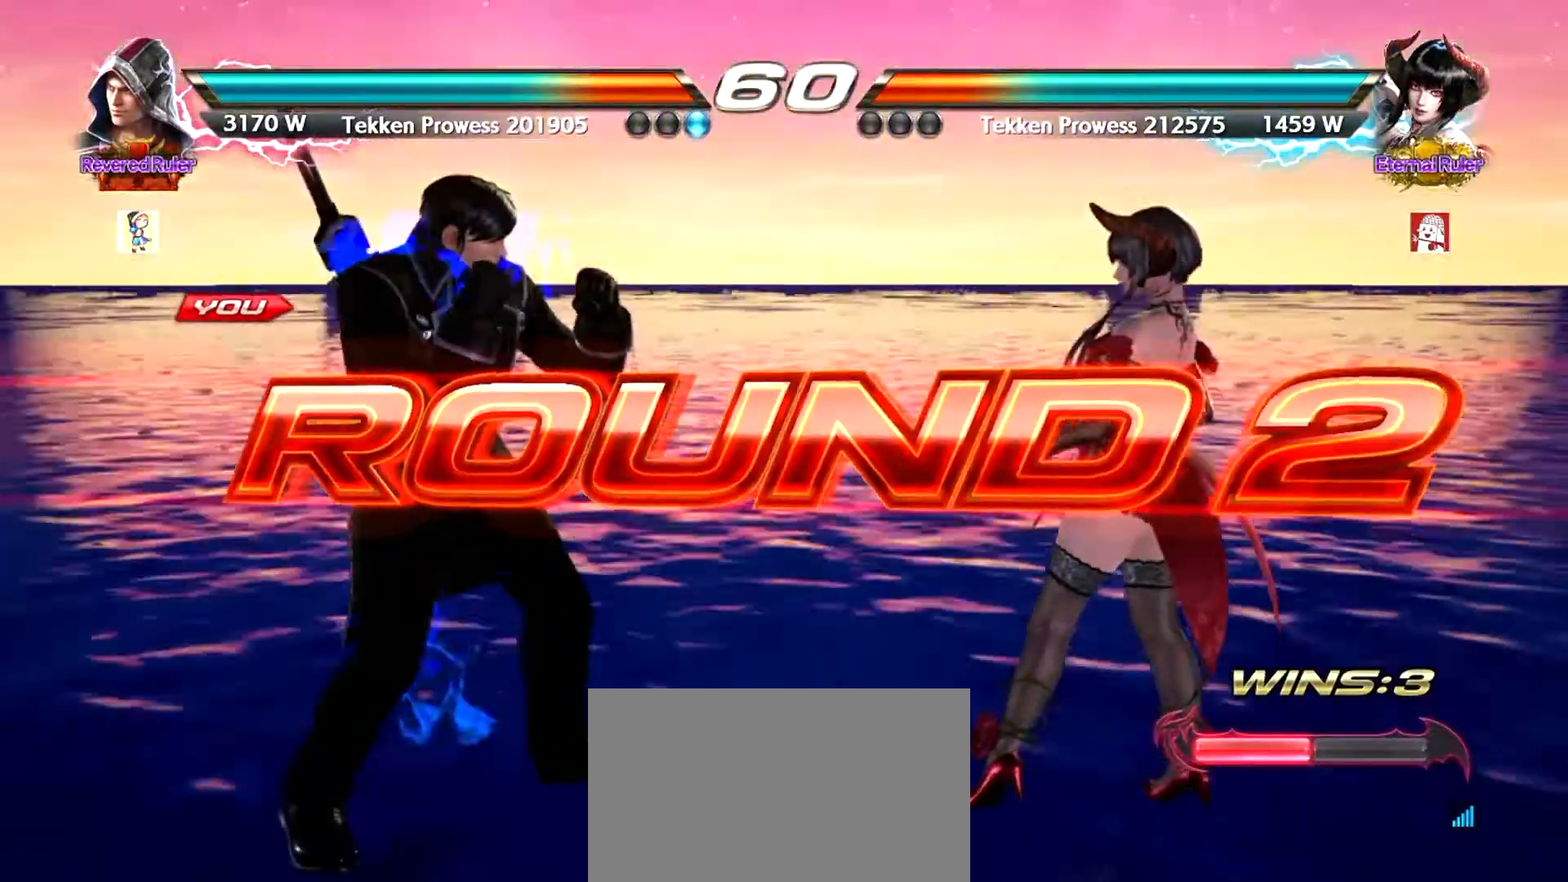
{"buttons": [], "left_stick": "center", "events": [[100, "left_stick", "down-right"], [200, "left_stick", "down-left"], [250, "left_stick", "center"]]}
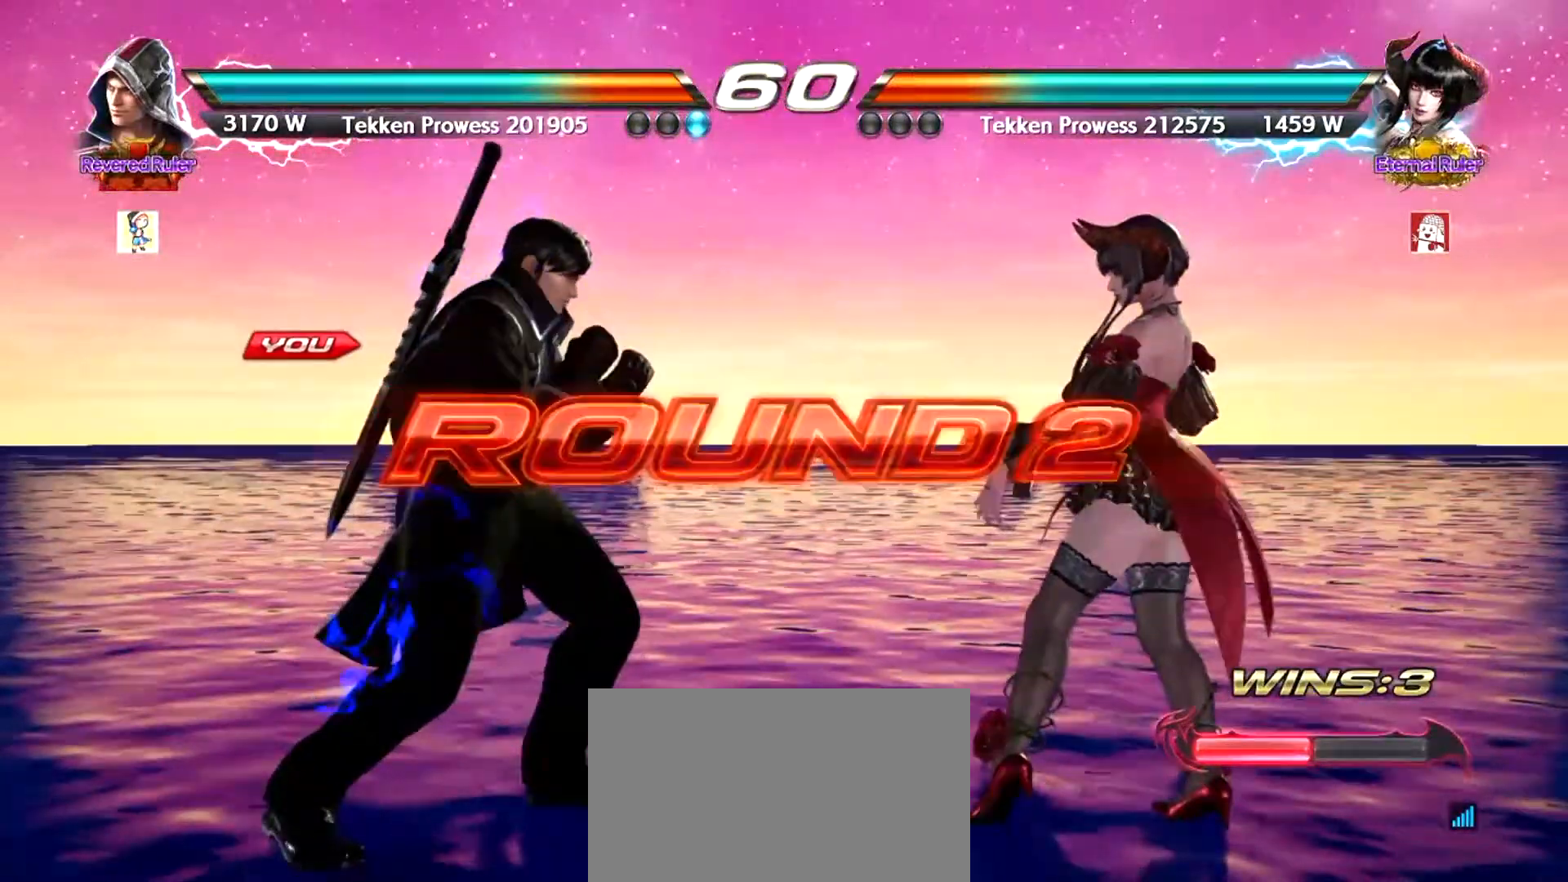
{"buttons": [], "left_stick": "center", "events": [[417, "left_stick", "left"], [484, "left_stick", "center"]]}
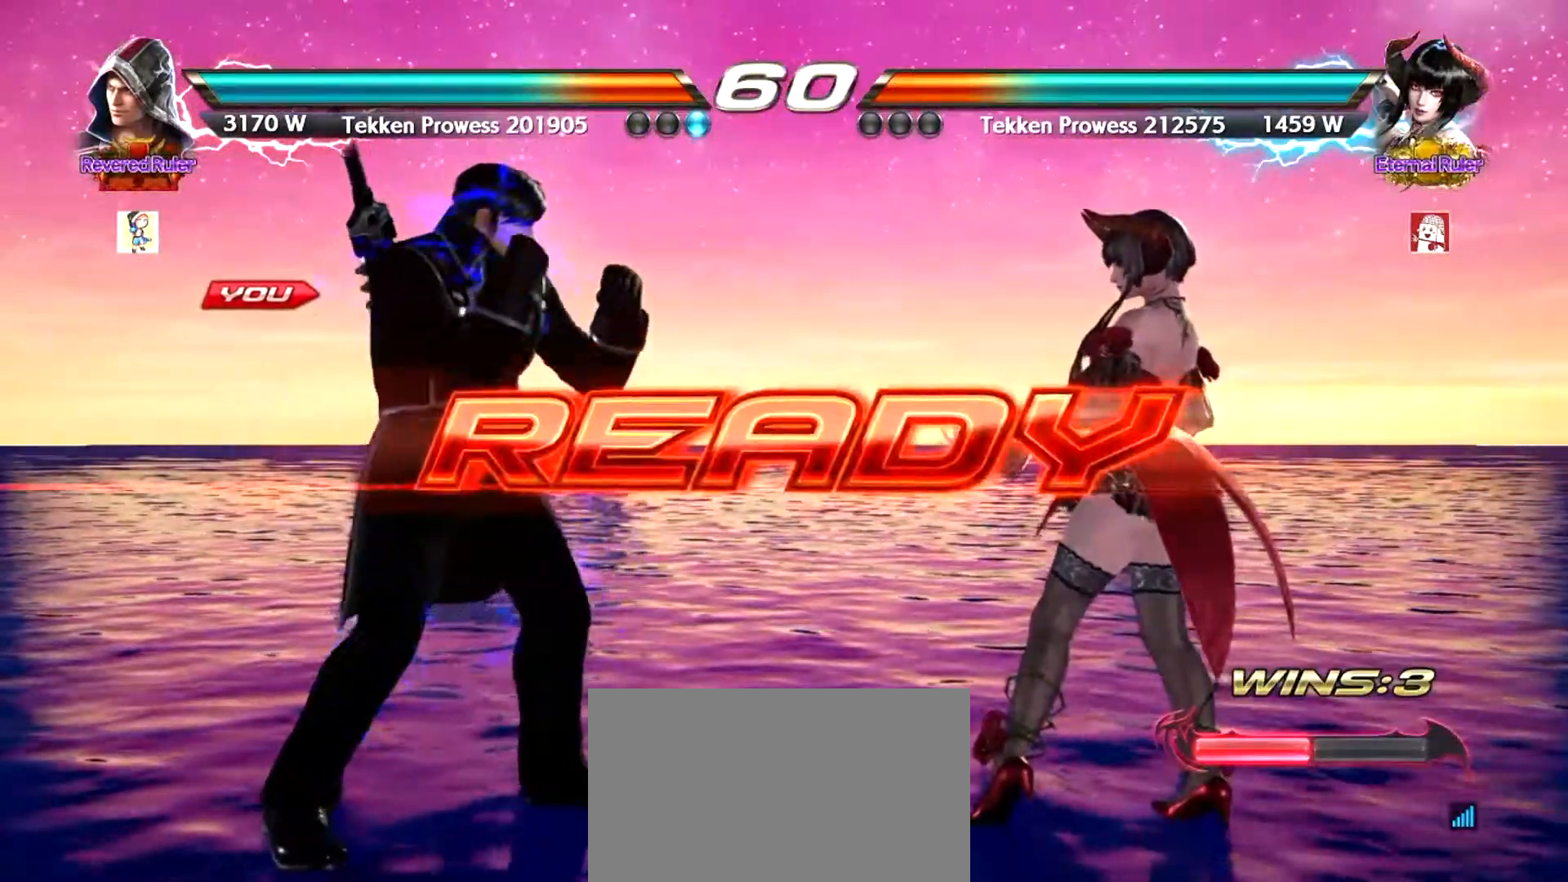
{"buttons": [], "left_stick": "center", "events": [[67, "left_stick", "left"], [133, "left_stick", "center"]]}
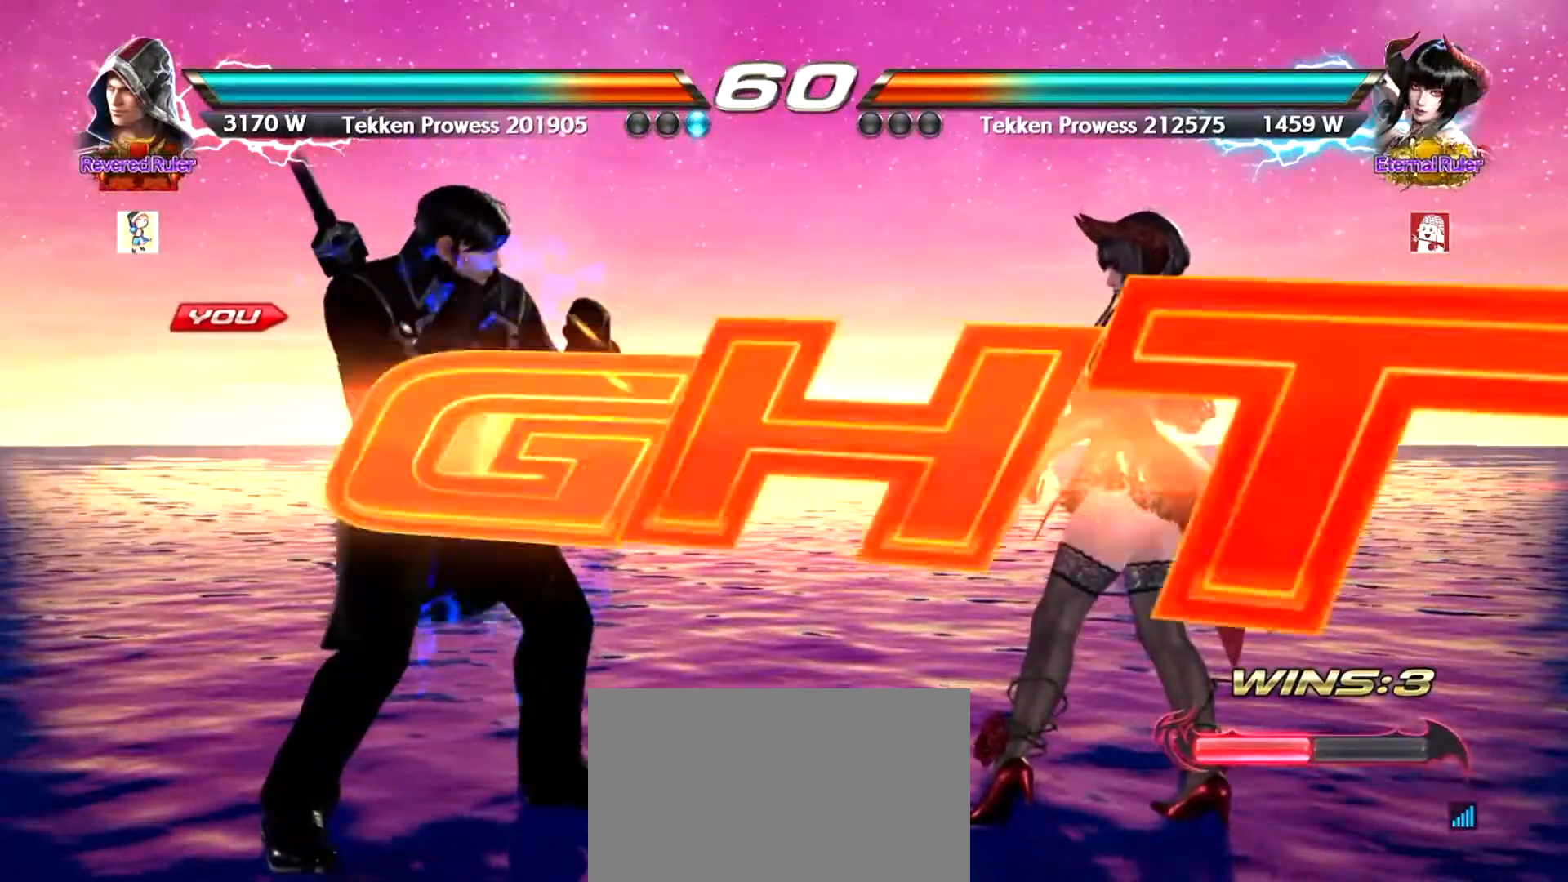
{"buttons": [], "left_stick": "right", "events": [[451, "left_stick", "right"]]}
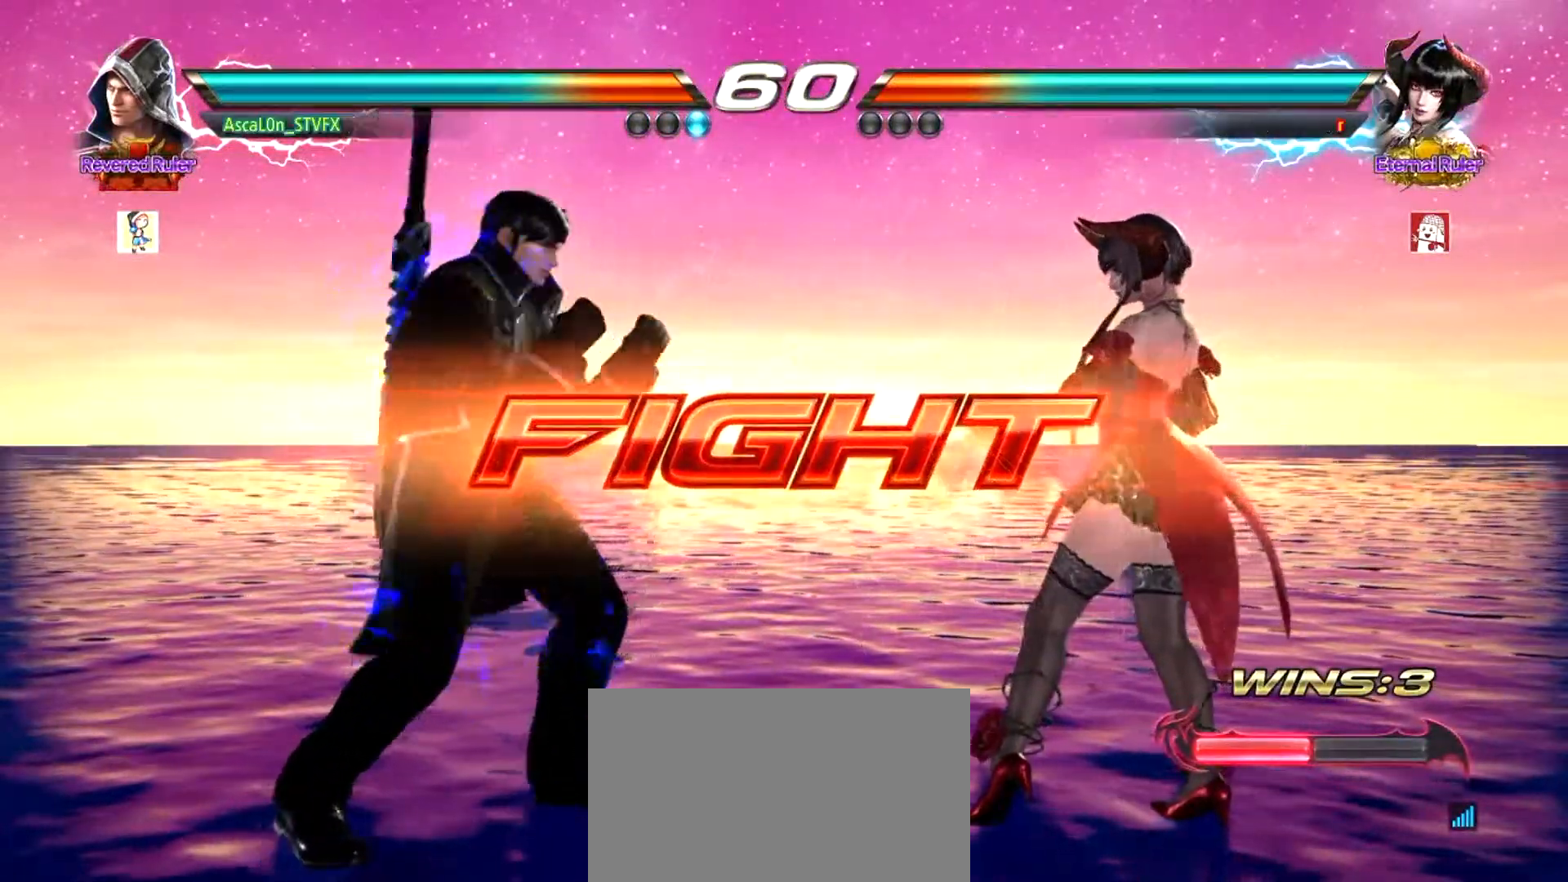
{"buttons": ["CROSS"], "left_stick": "right", "events": [[17, "CROSS", "down"], [100, "TRIANGLE", "down"], [167, "TRIANGLE", "up"]]}
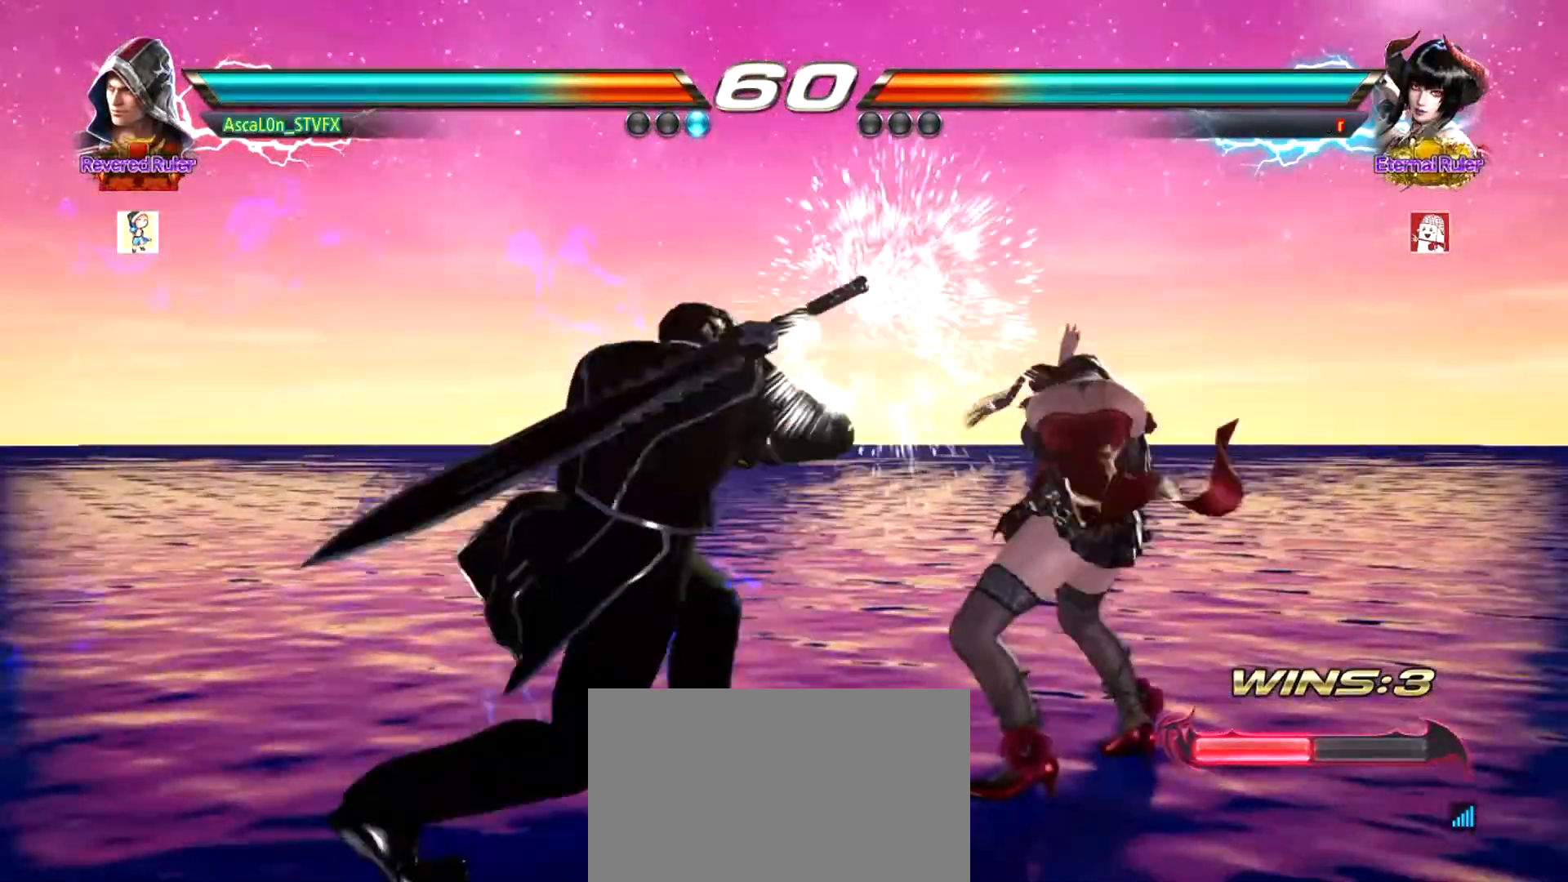
{"buttons": ["SQUARE"], "left_stick": "down-right", "events": [[201, "CROSS", "up"], [201, "left_stick", "down"], [334, "left_stick", "down-right"], [367, "SQUARE", "down"]]}
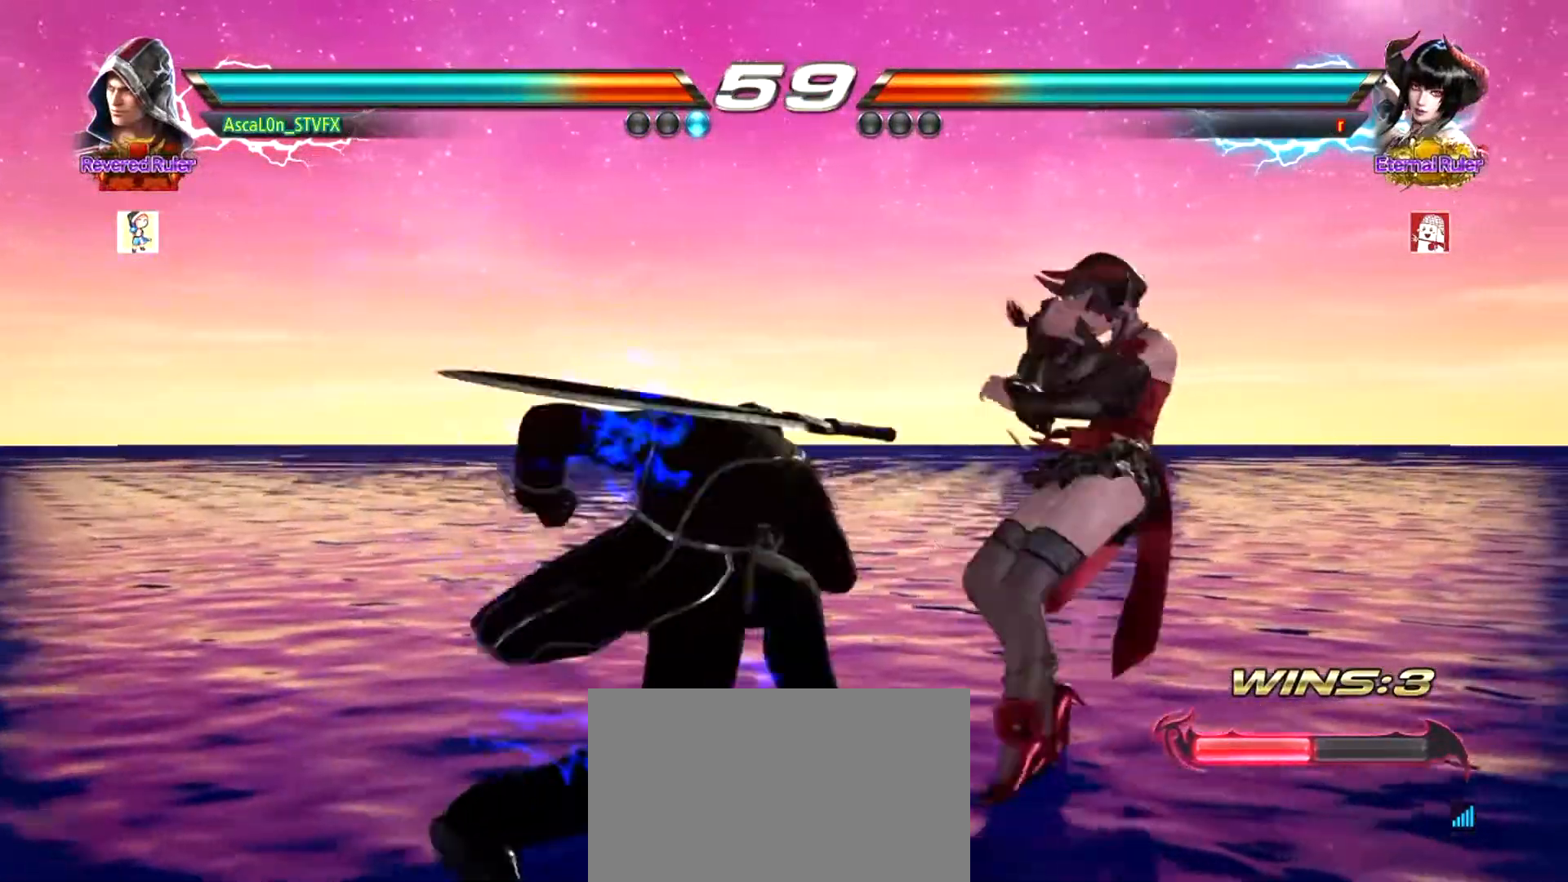
{"buttons": [], "left_stick": "down-right", "events": [[200, "SQUARE", "up"], [200, "left_stick", "center"], [434, "left_stick", "down-right"], [467, "SQUARE", "down"], [500, "SQUARE", "up"]]}
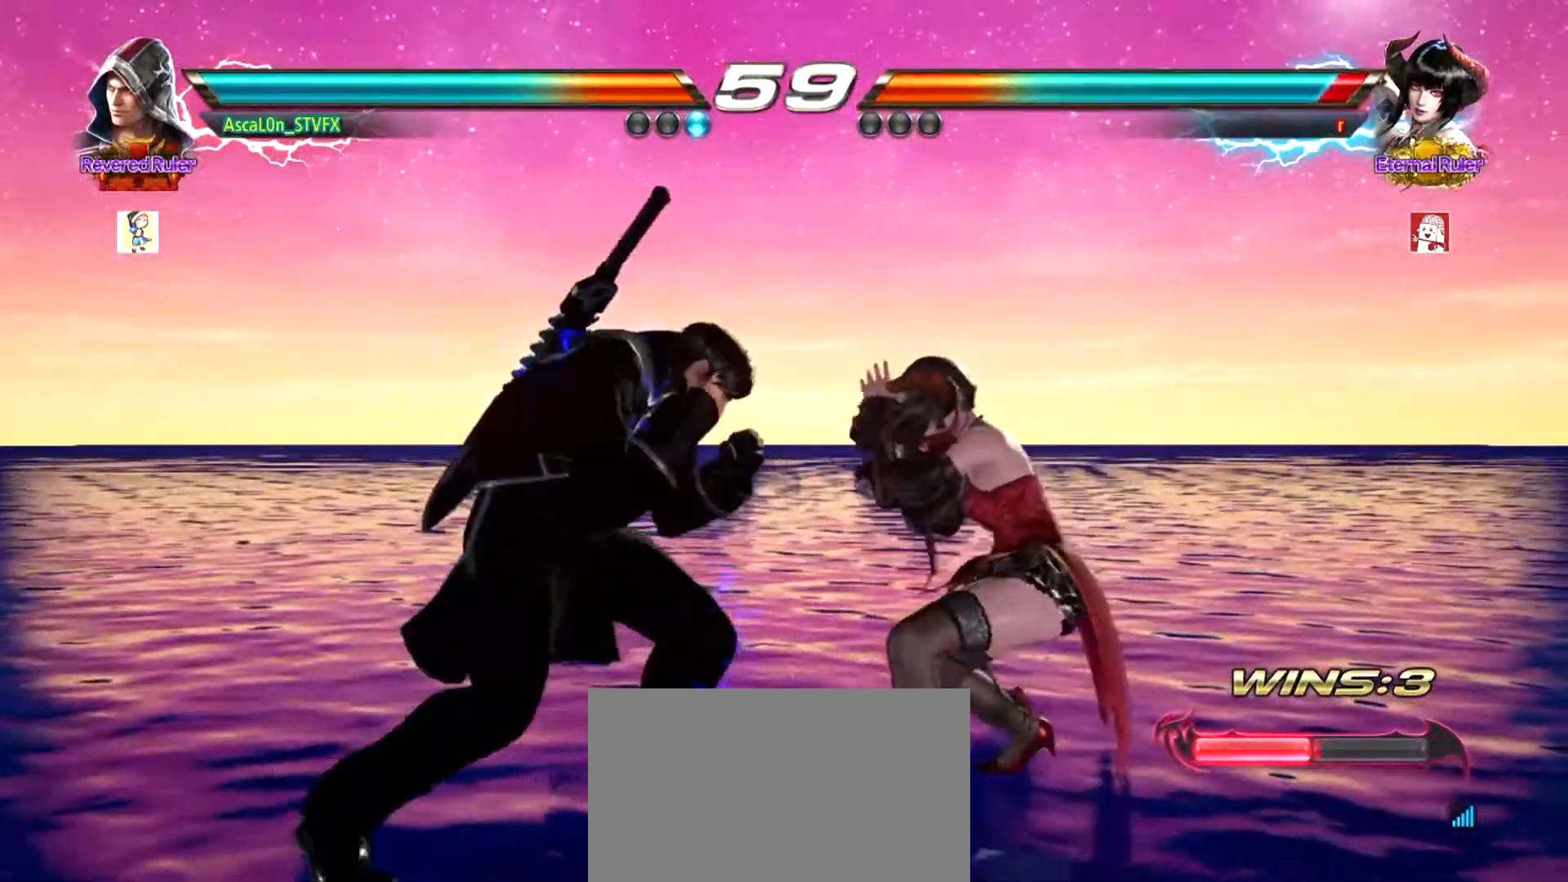
{"buttons": [], "left_stick": "left", "events": [[84, "SQUARE", "down"], [151, "left_stick", "center"], [201, "SQUARE", "up"], [201, "left_stick", "left"]]}
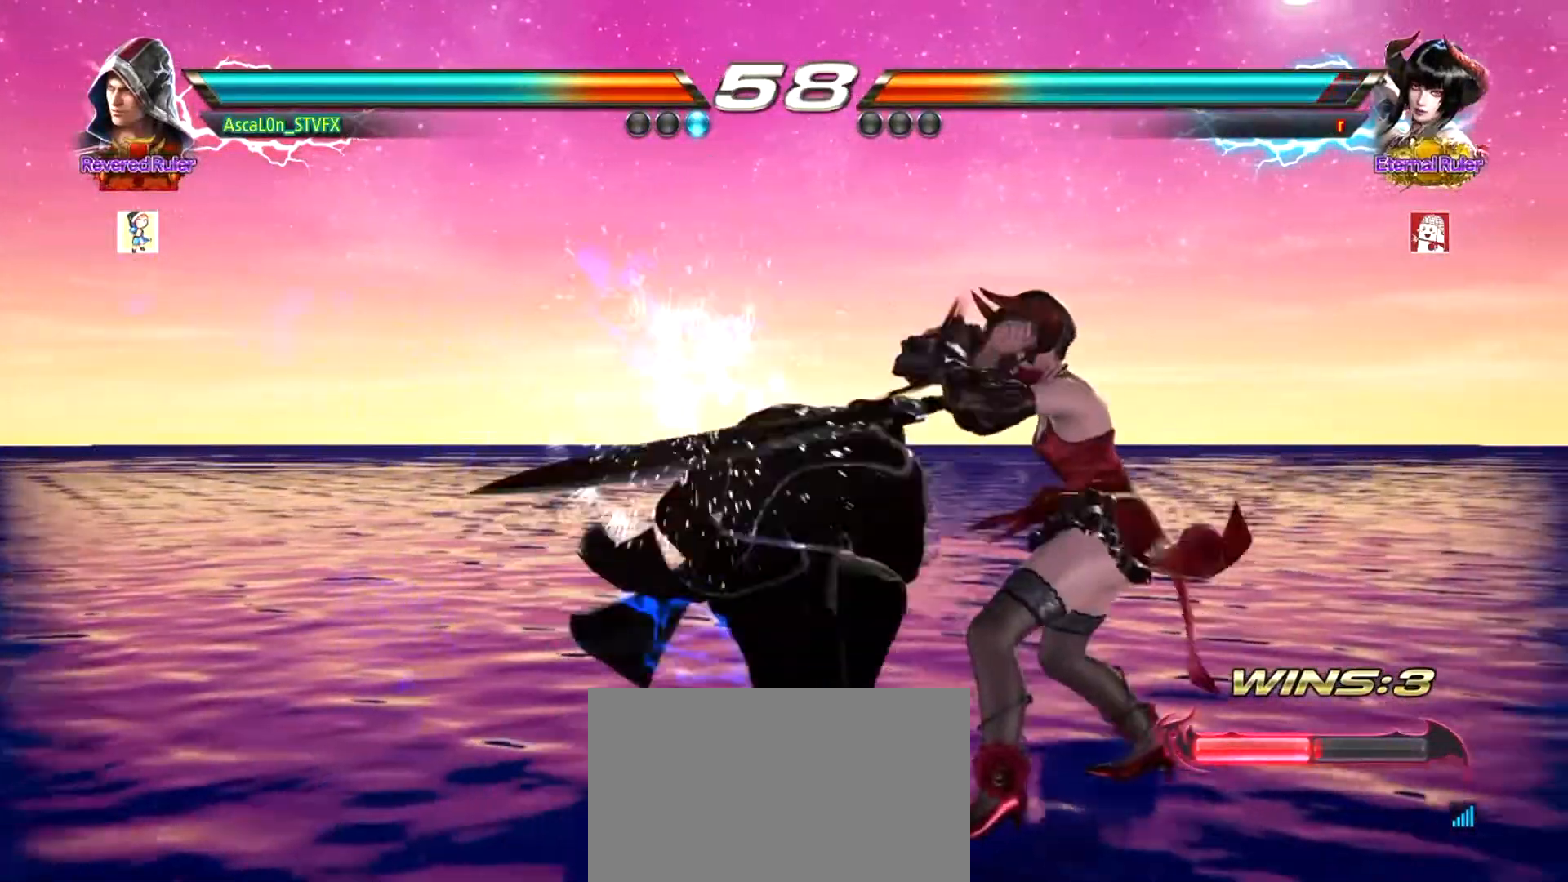
{"buttons": [], "left_stick": "left", "events": []}
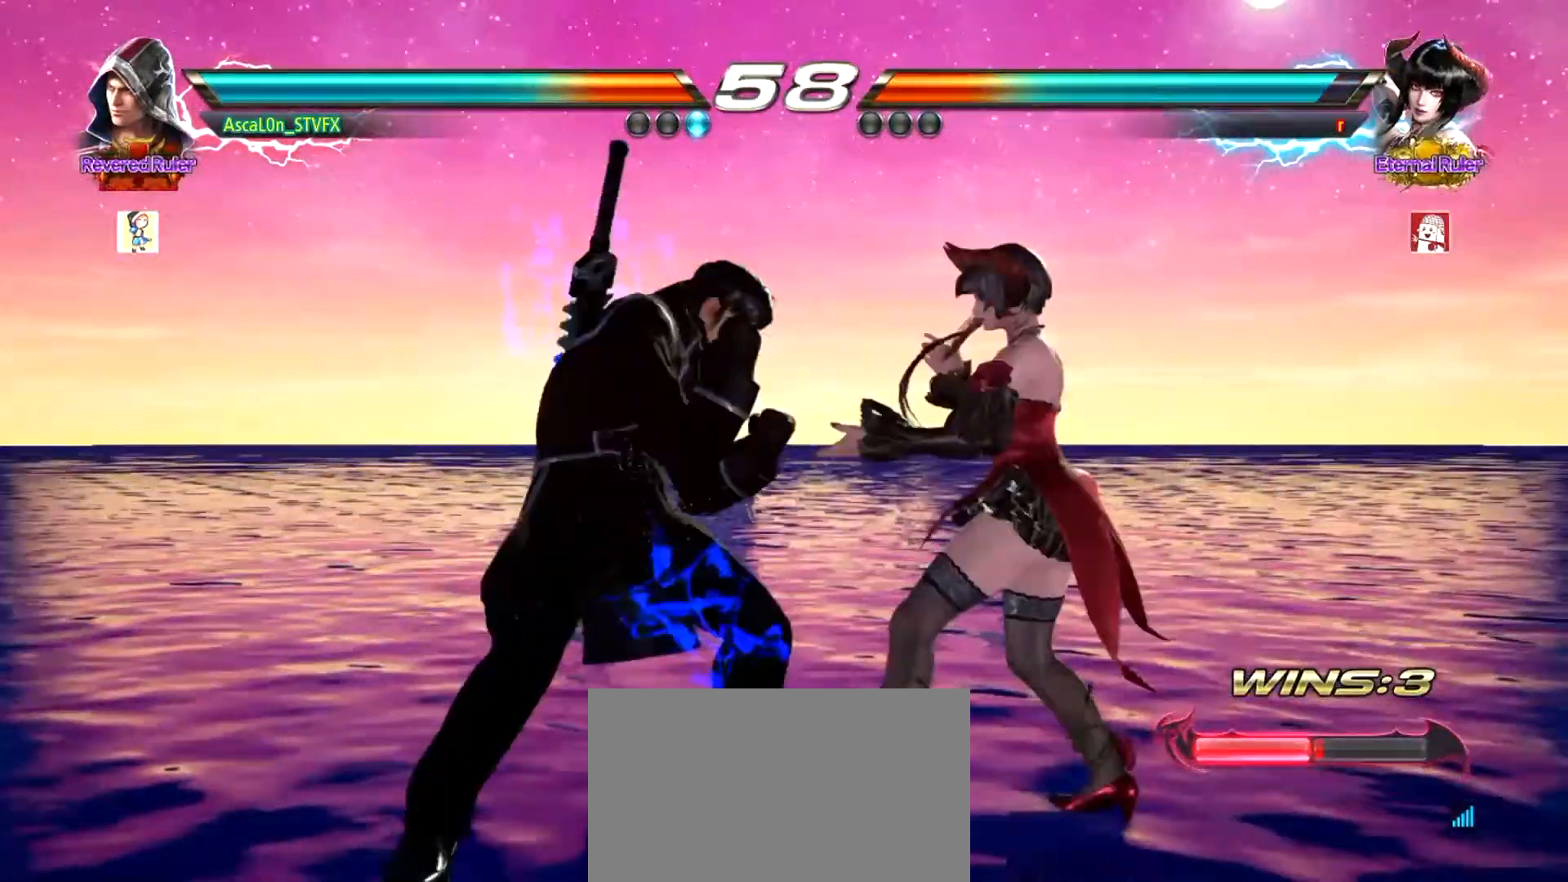
{"buttons": [], "left_stick": "center", "events": [[484, "left_stick", "center"]]}
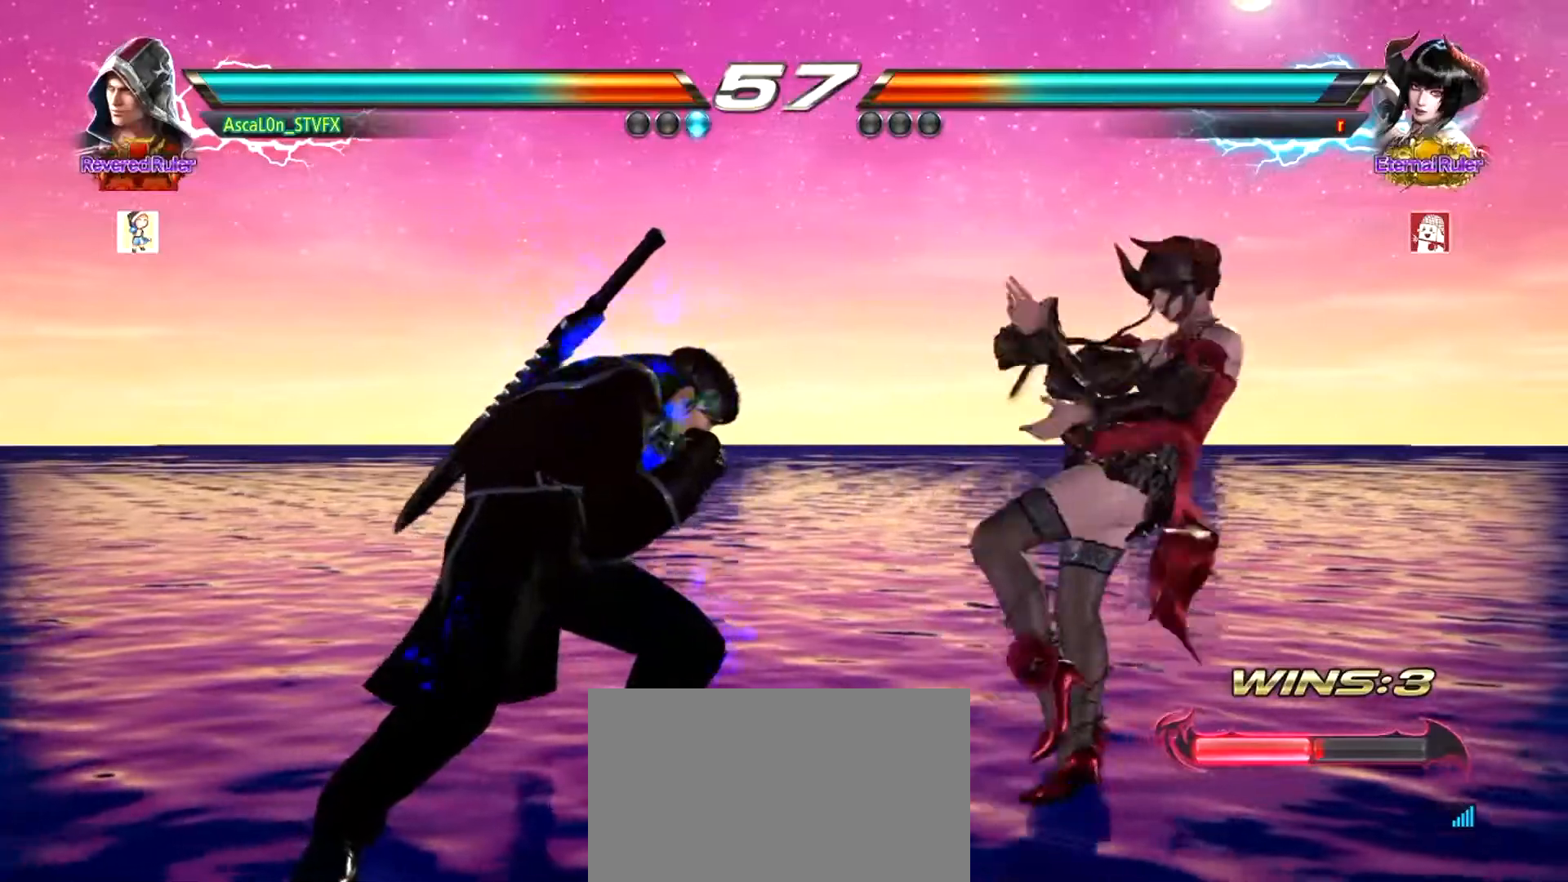
{"buttons": [], "left_stick": "center", "events": [[67, "SQUARE", "down"], [67, "left_stick", "down"], [100, "SQUARE", "up"], [167, "SQUARE", "down"], [283, "left_stick", "center"], [434, "SQUARE", "up"]]}
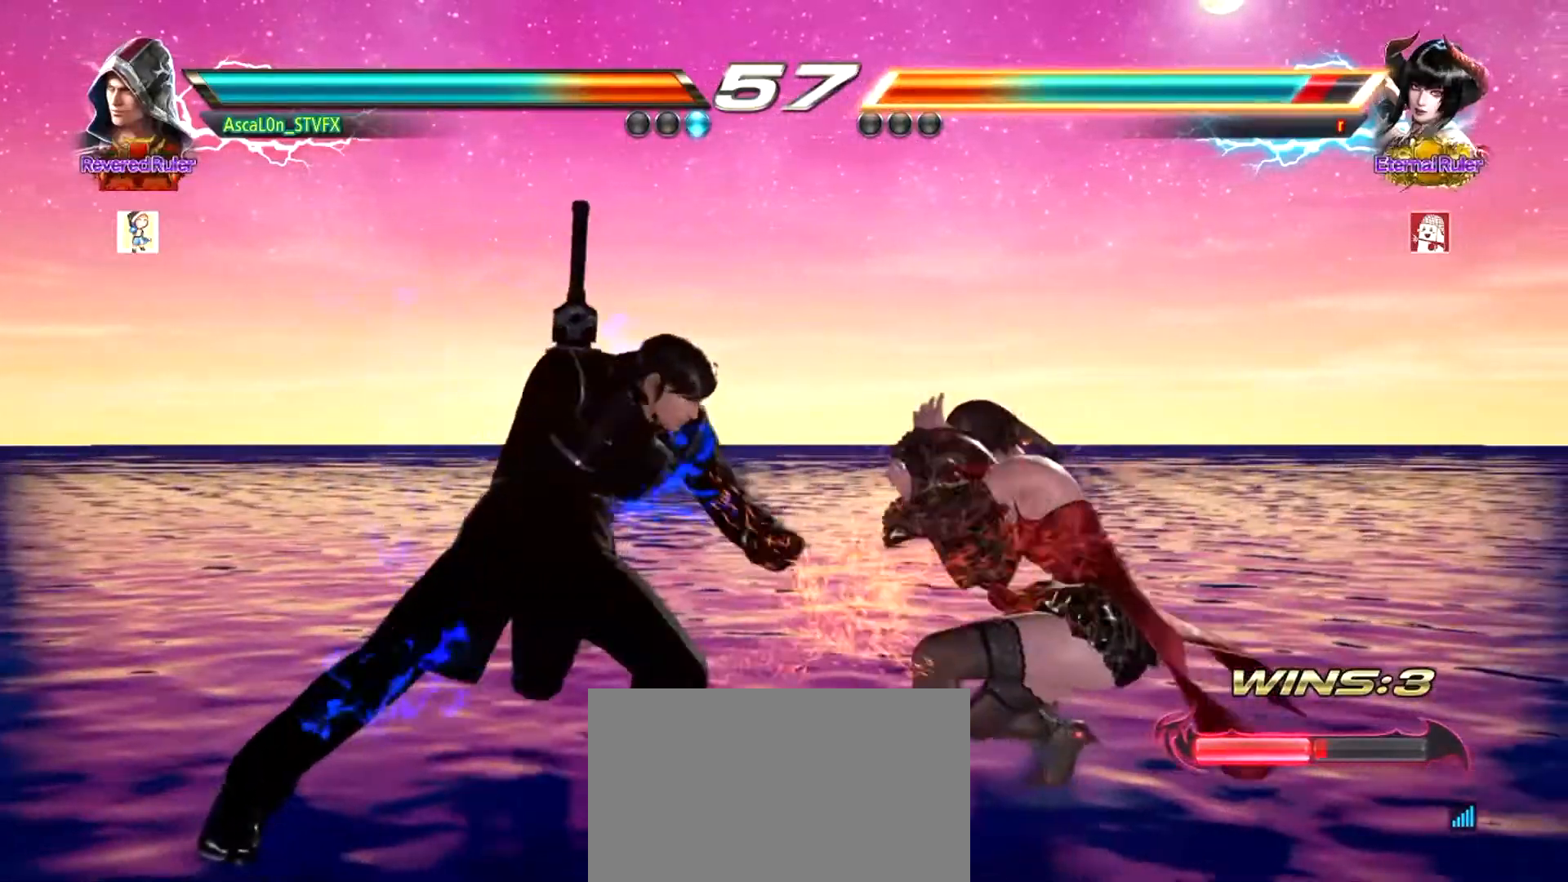
{"buttons": [], "left_stick": "center", "events": [[34, "left_stick", "down-right"], [84, "TRIANGLE", "down"], [117, "TRIANGLE", "up"], [201, "TRIANGLE", "down"], [234, "TRIANGLE", "up"], [334, "TRIANGLE", "down"], [384, "TRIANGLE", "up"], [384, "left_stick", "center"]]}
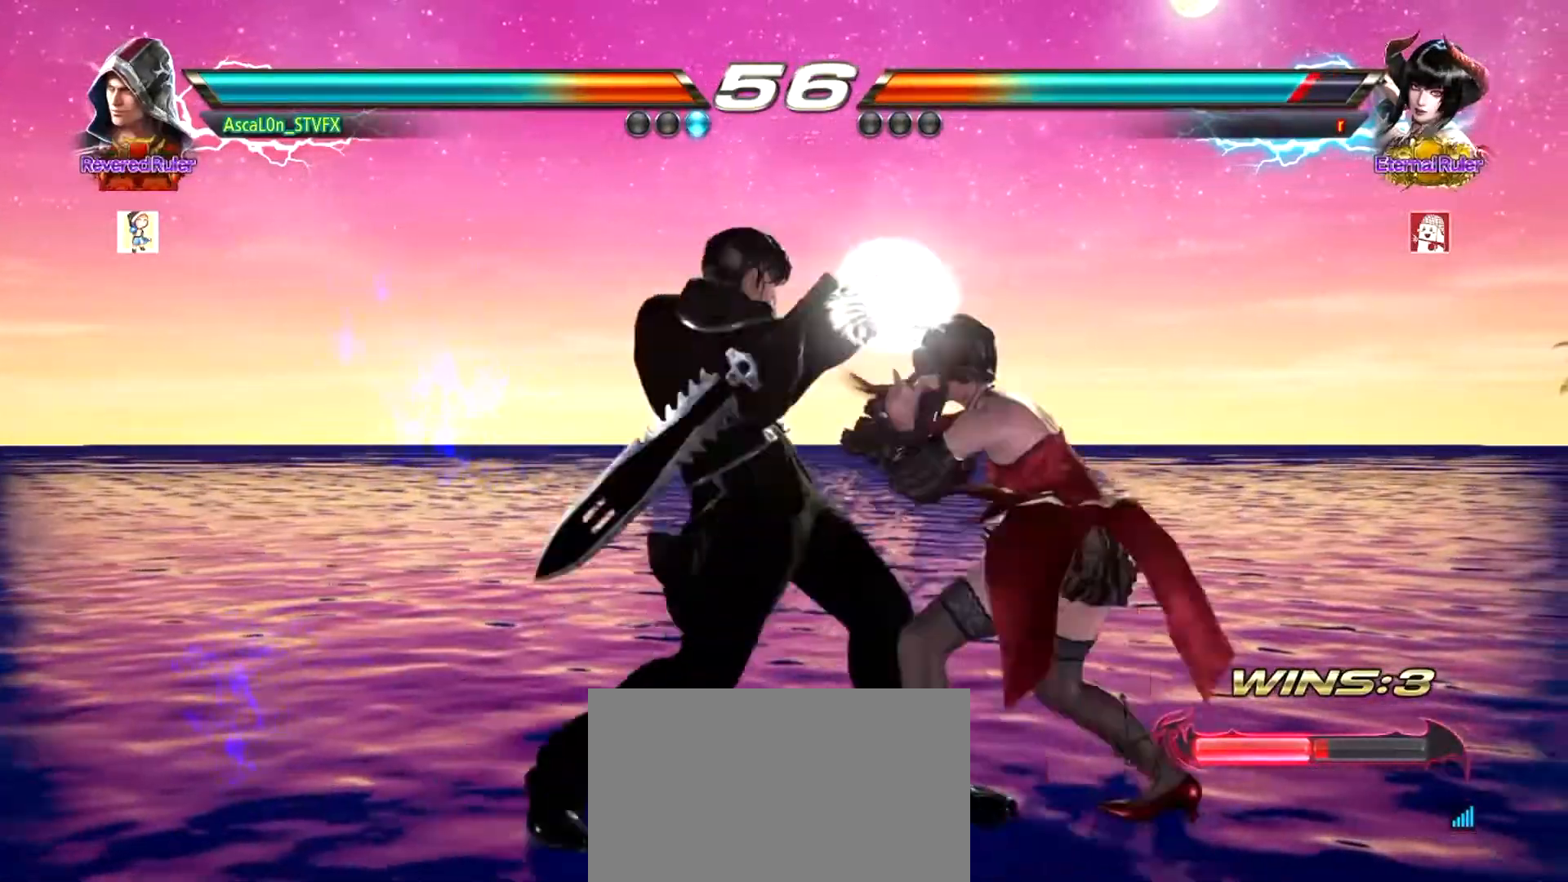
{"buttons": [], "left_stick": "left", "events": [[200, "left_stick", "left"]]}
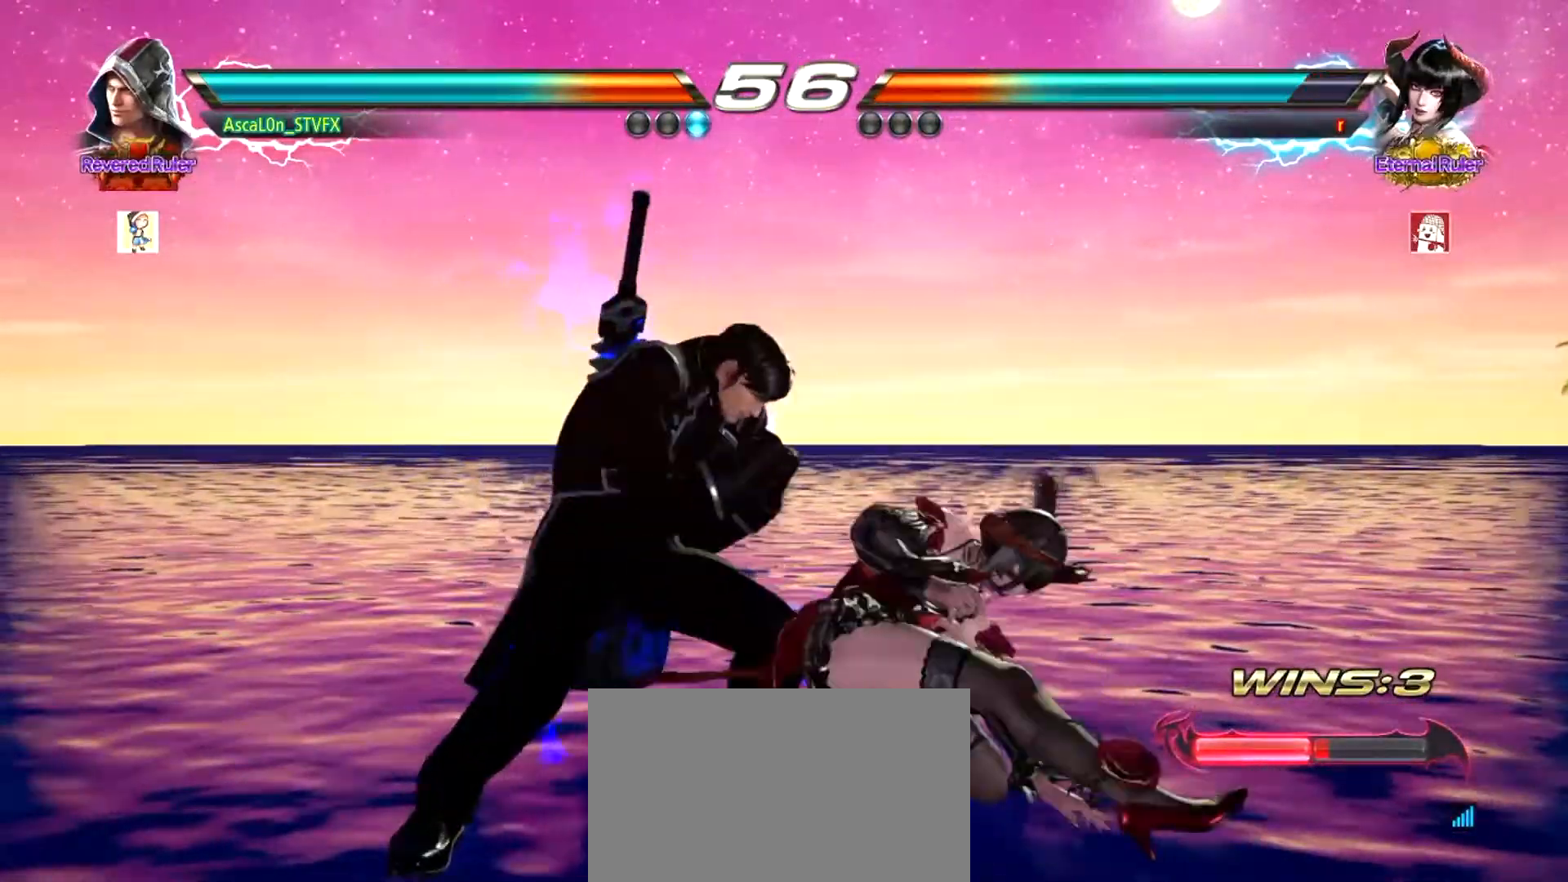
{"buttons": [], "left_stick": "center", "events": [[301, "left_stick", "center"]]}
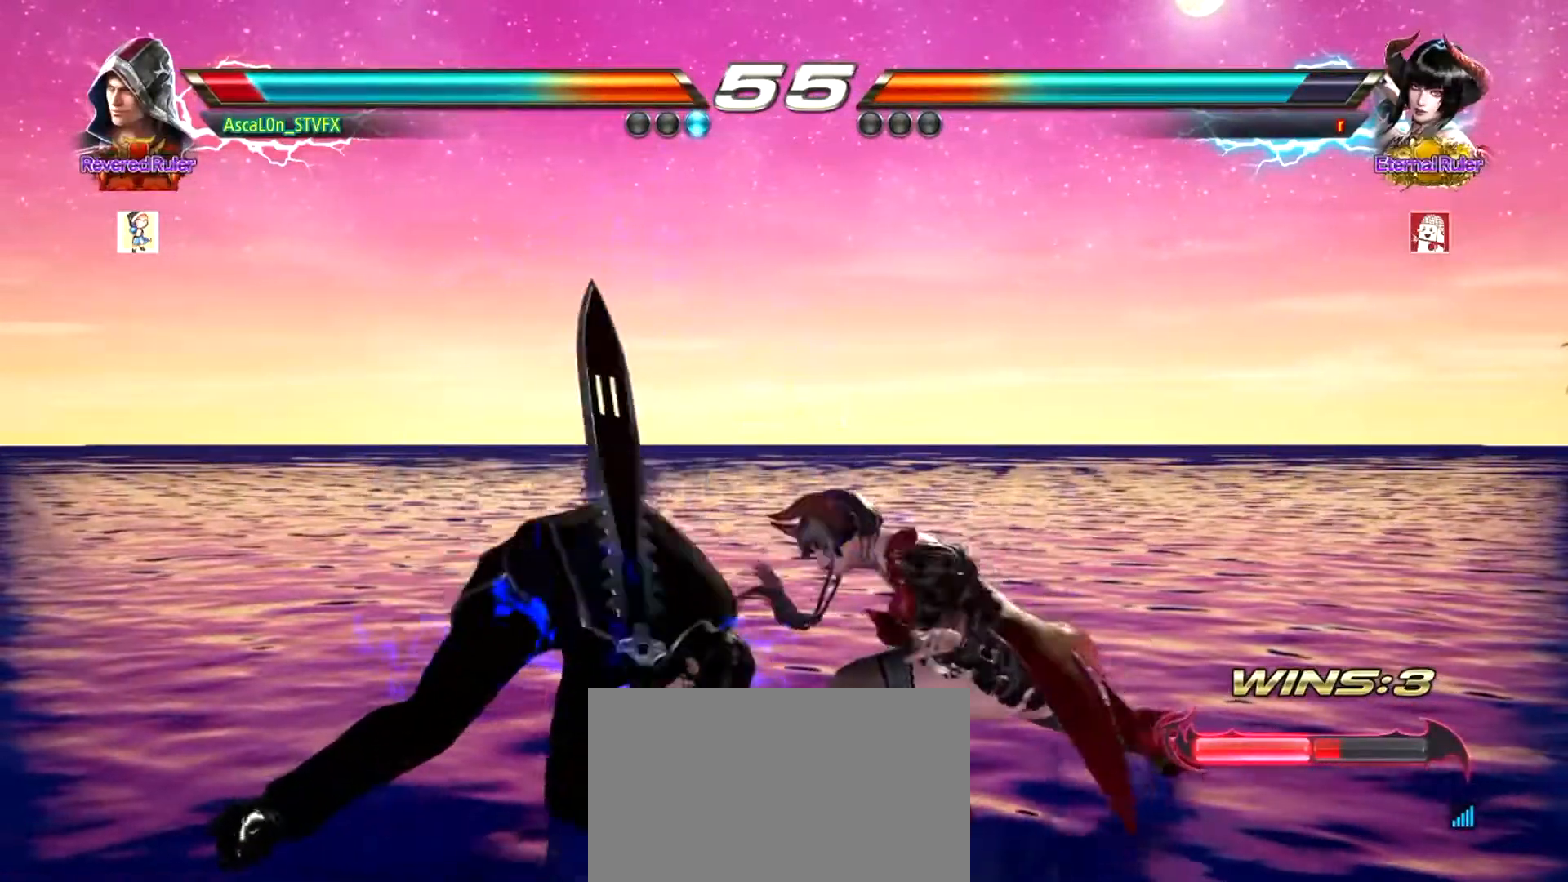
{"buttons": [], "left_stick": "left", "events": [[17, "left_stick", "left"]]}